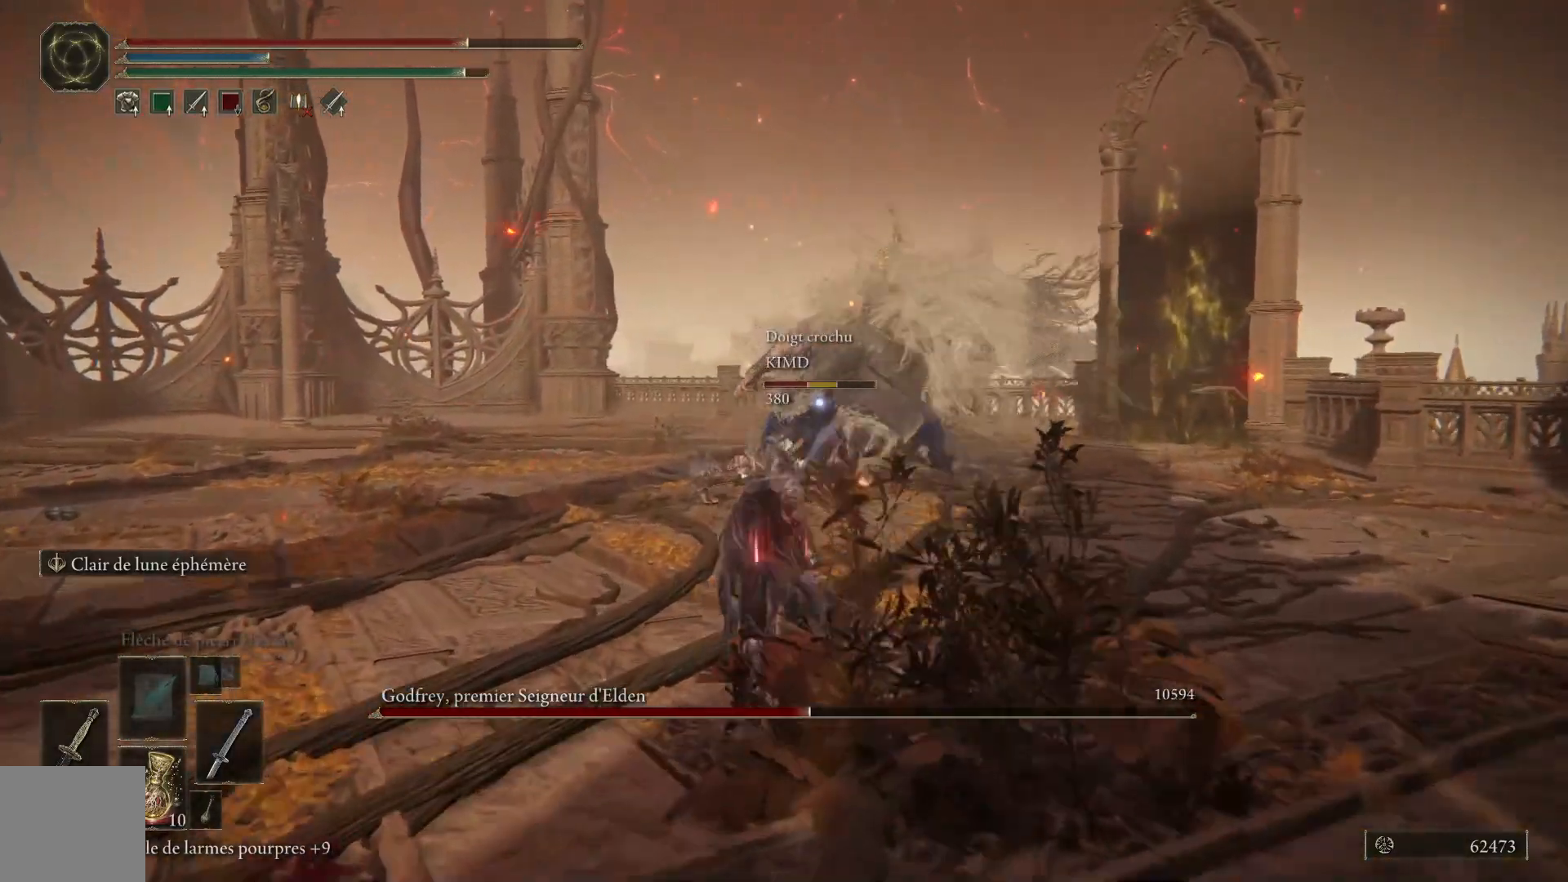
Gameplay with a controller (Xbox layout); each line is a JSON object with the inputs held at the frame after it. "events" lists button and stick changes between this image and that frame as [ms after this image, input, new state], when the widget could be followed in between. Not read: SHARE Z.
{"buttons": ["B"], "left_stick": "up", "right_stick": "center", "events": []}
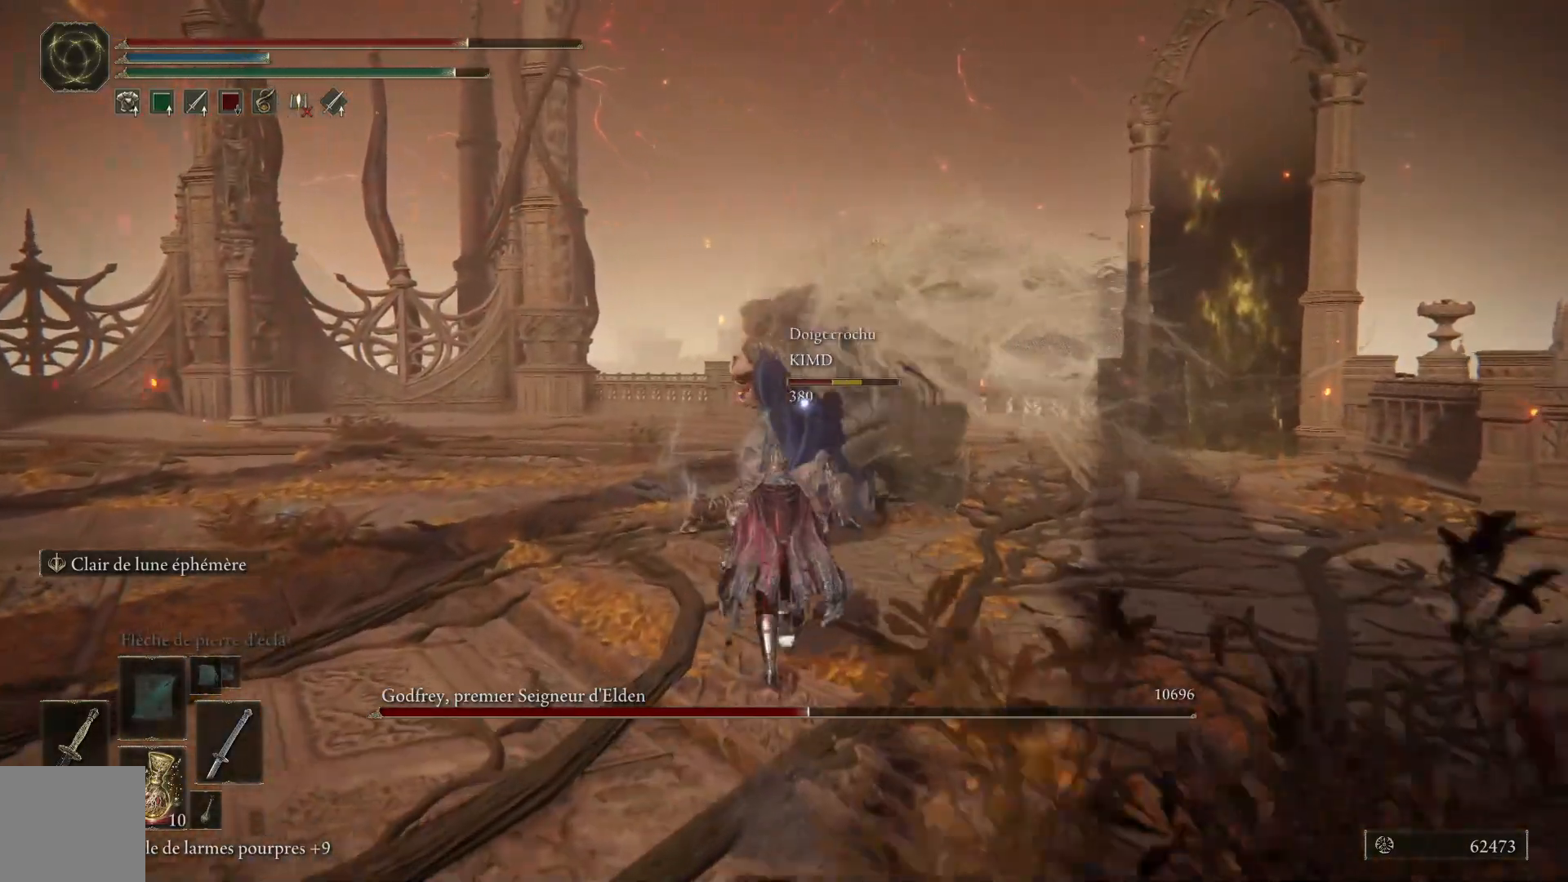
{"buttons": ["L1"], "left_stick": "up", "right_stick": "center", "events": [[450, "L1", "down"], [483, "B", "up"]]}
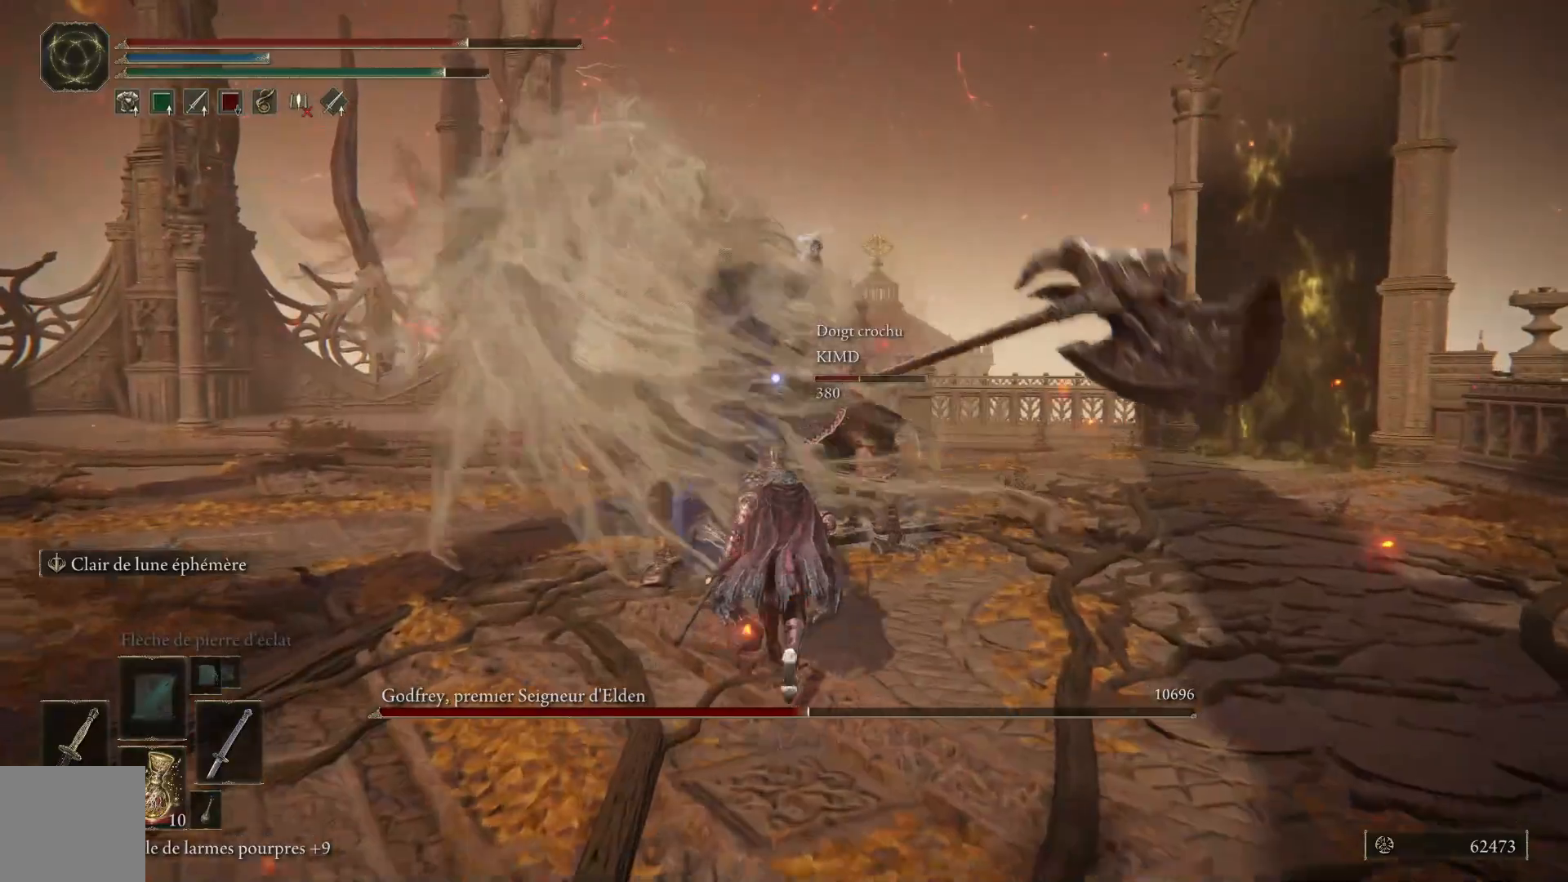
{"buttons": [], "left_stick": "up", "right_stick": "center", "events": [[67, "L1", "up"], [117, "L1", "down"], [267, "L1", "up"], [333, "L1", "down"], [467, "L1", "up"]]}
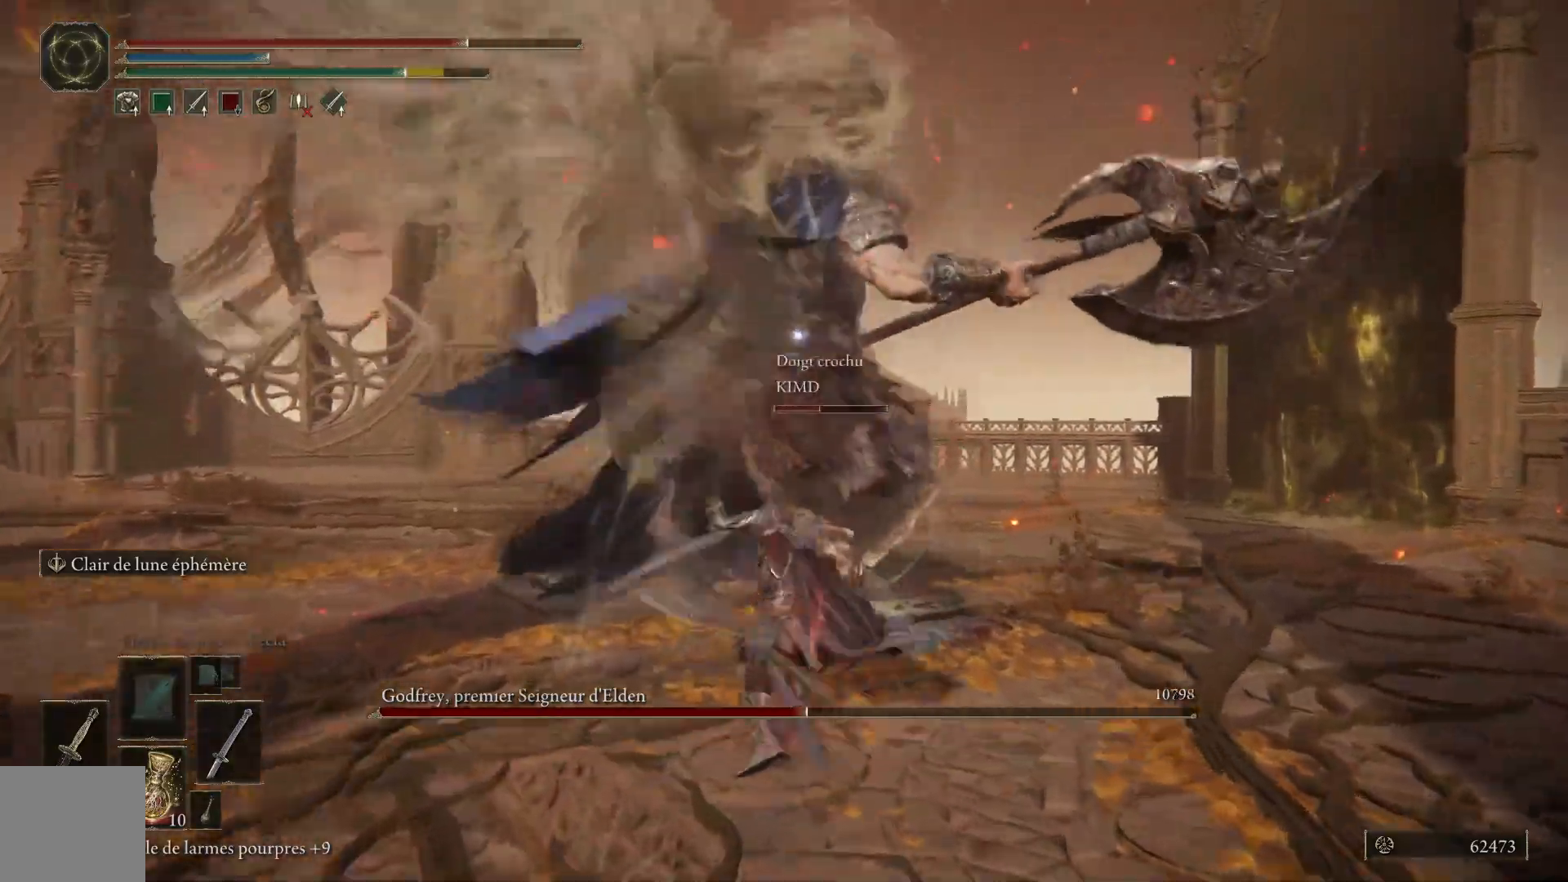
{"buttons": ["L1"], "left_stick": "up", "right_stick": "center", "events": [[50, "L1", "down"], [167, "L1", "up"], [233, "L1", "down"], [350, "L1", "up"], [417, "L1", "down"]]}
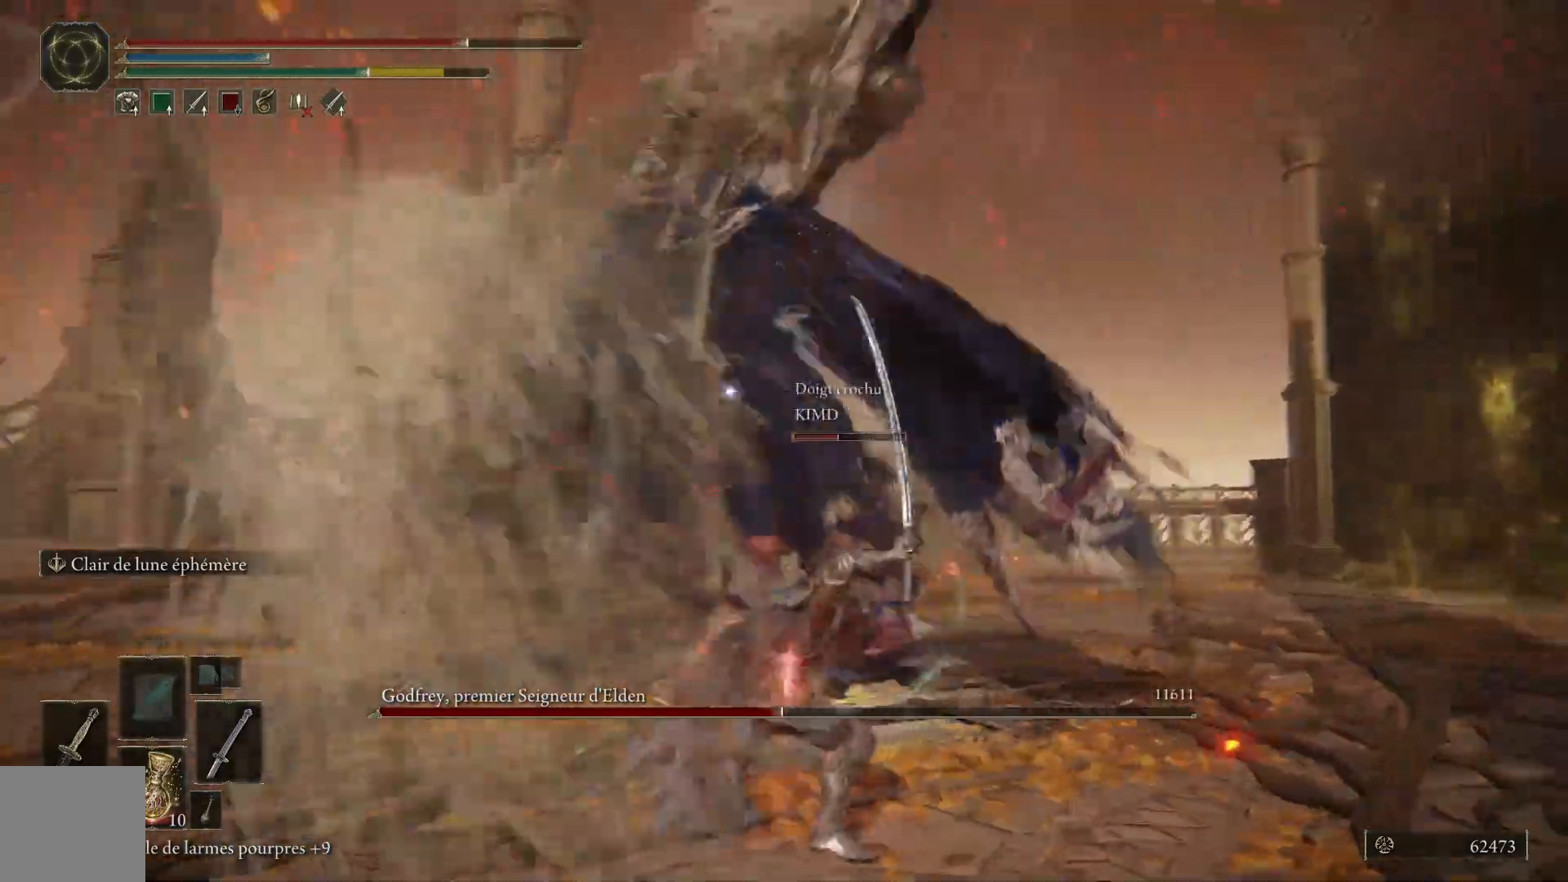
{"buttons": ["L1"], "left_stick": "up", "right_stick": "center", "events": [[50, "L1", "up"], [100, "L1", "down"], [233, "L1", "up"], [300, "L1", "down"], [433, "L1", "up"], [500, "L1", "down"]]}
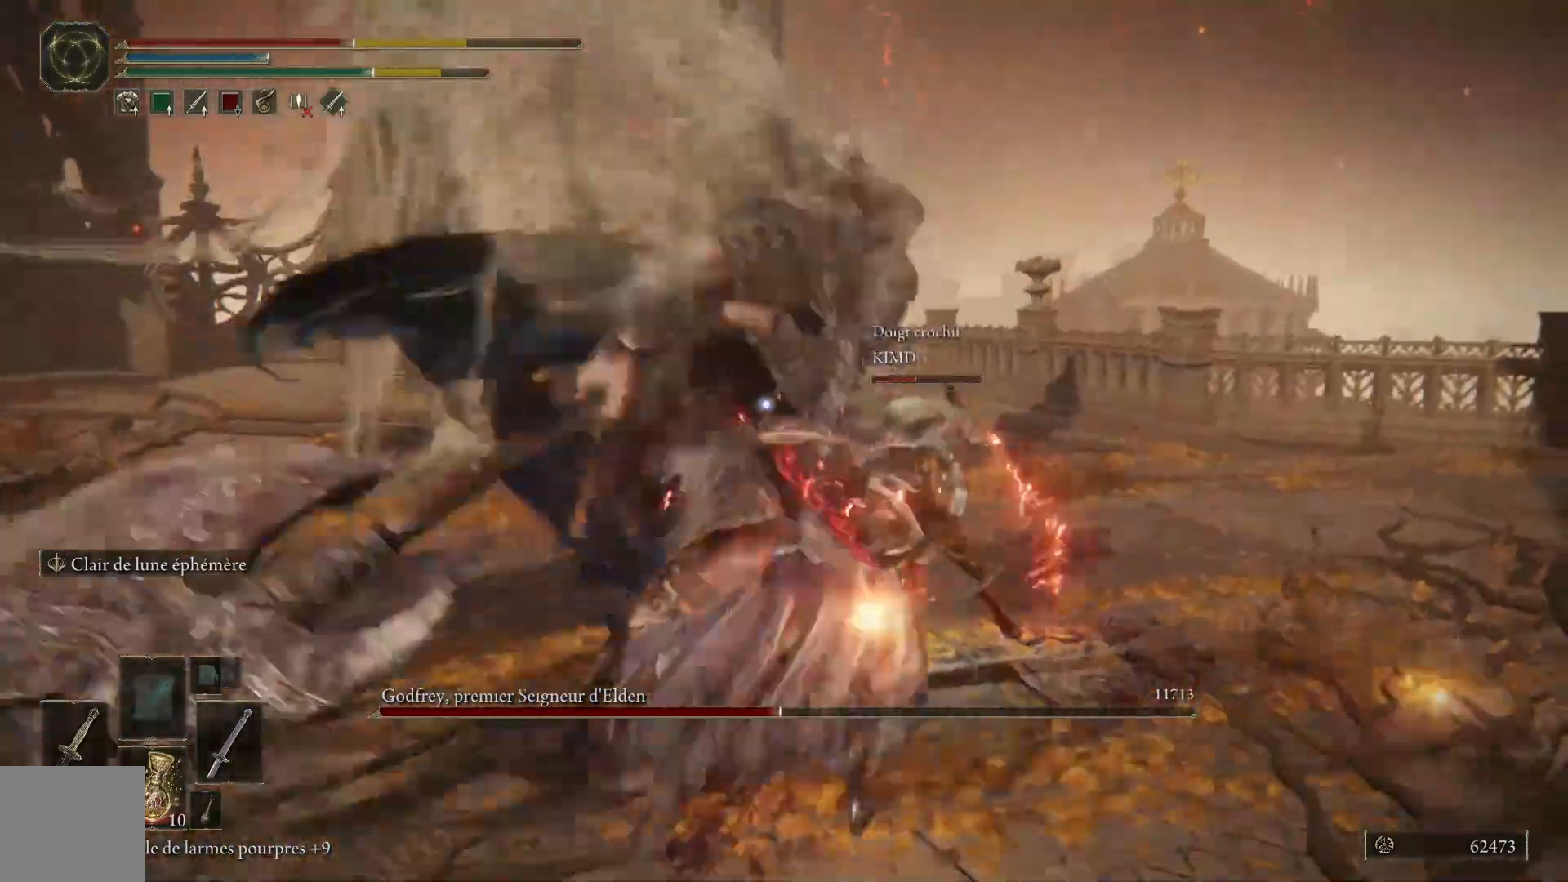
{"buttons": ["L1"], "left_stick": "up", "right_stick": "center", "events": [[133, "L1", "up"], [183, "L1", "down"], [317, "L1", "up"], [383, "L1", "down"]]}
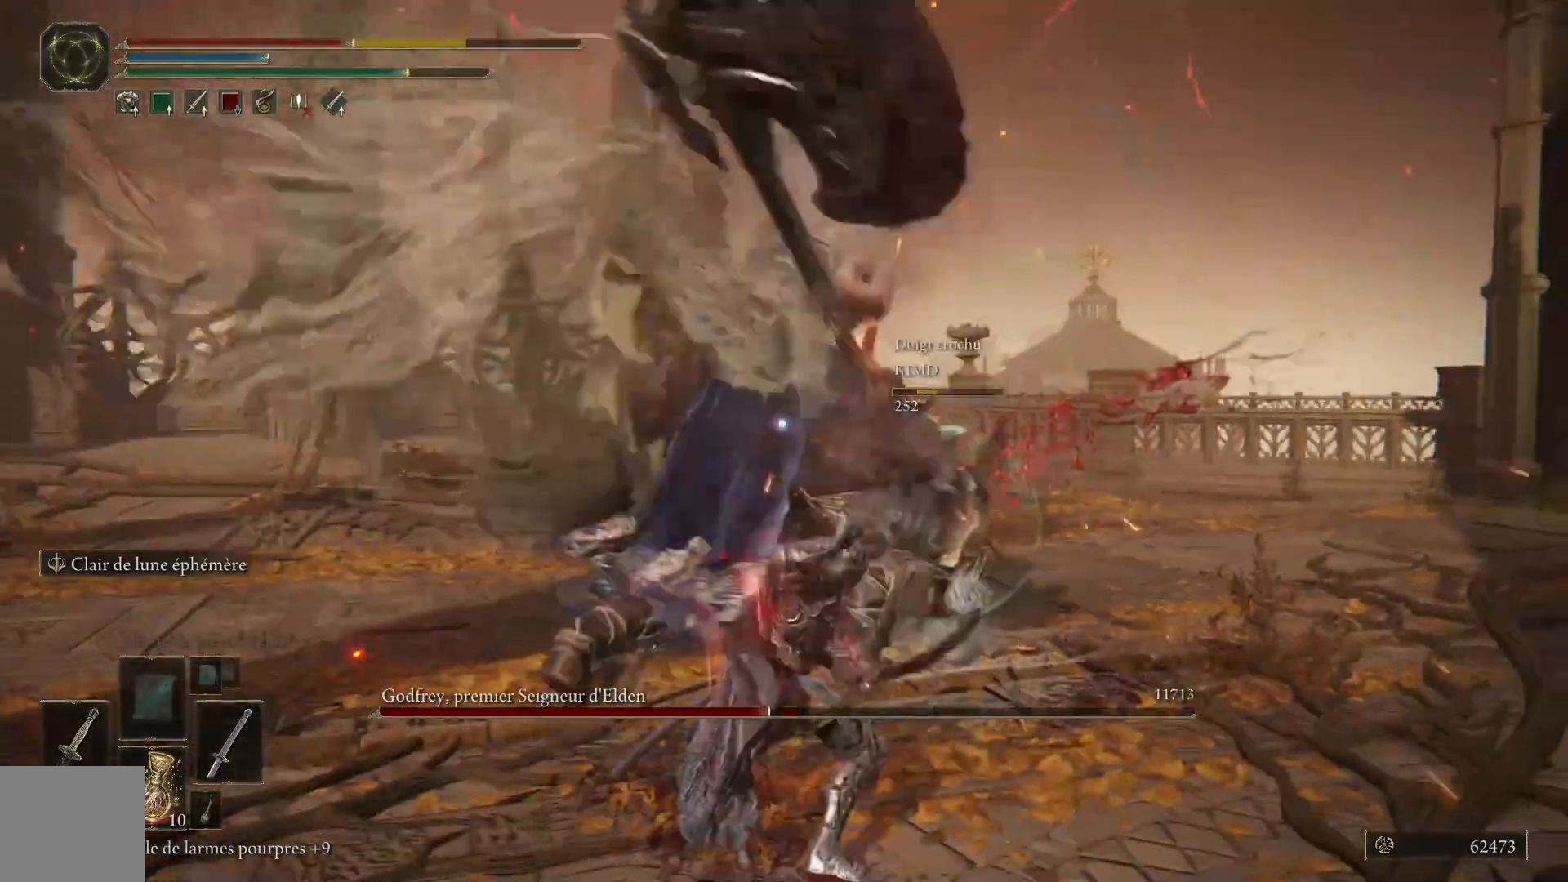
{"buttons": [], "left_stick": "up", "right_stick": "center", "events": [[17, "L1", "up"], [50, "L1", "down"], [183, "L1", "up"], [267, "L1", "down"], [383, "L1", "up"]]}
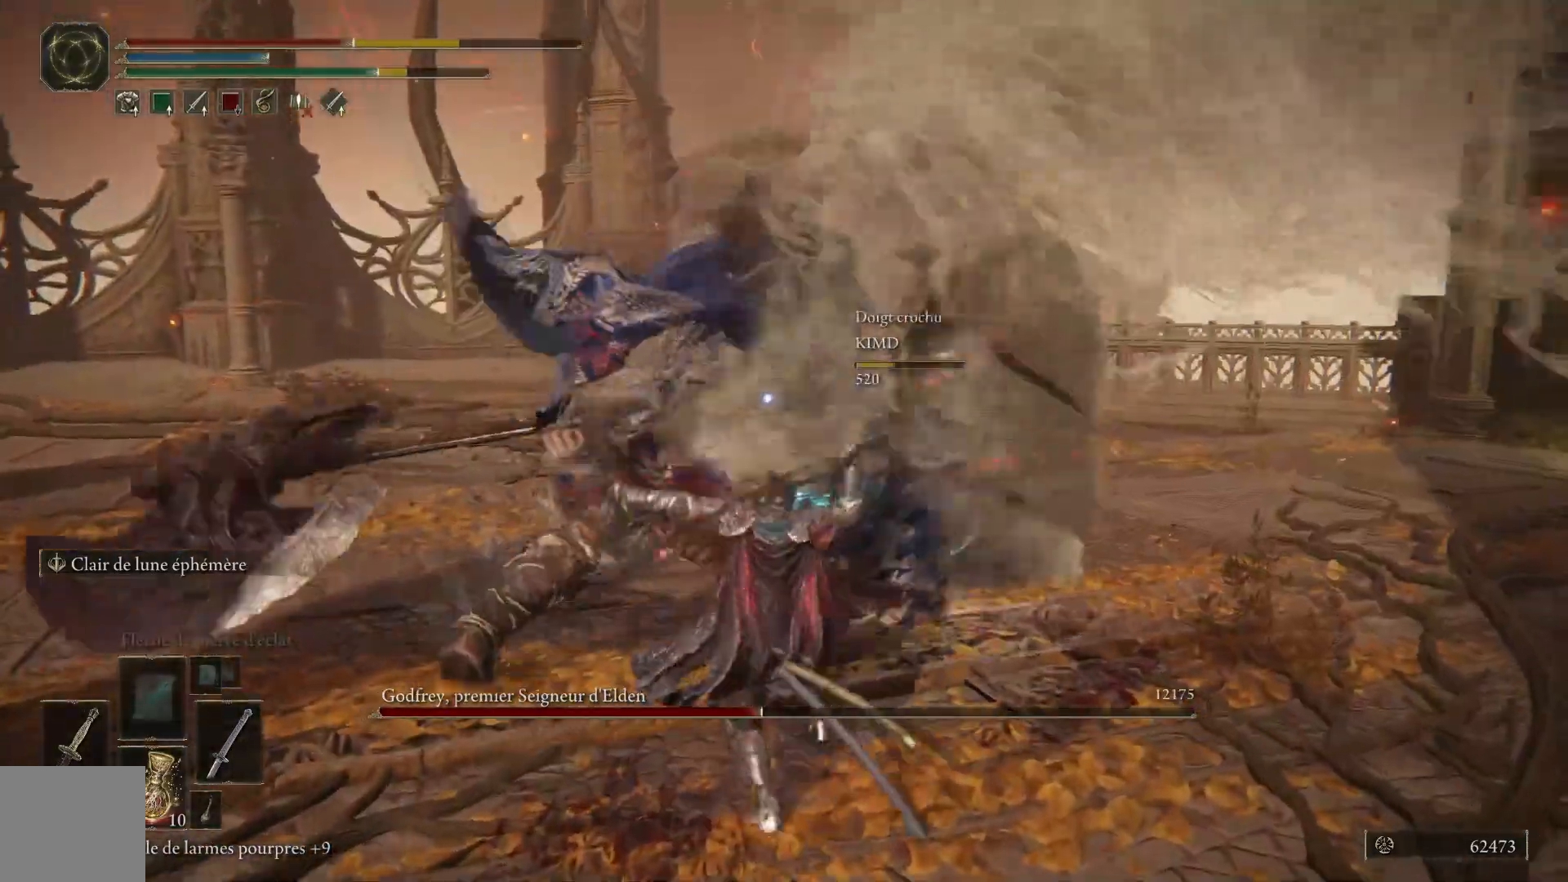
{"buttons": [], "left_stick": "down", "right_stick": "center", "events": [[17, "left_stick", "center"], [233, "B", "down"], [267, "left_stick", "down"], [367, "B", "up"]]}
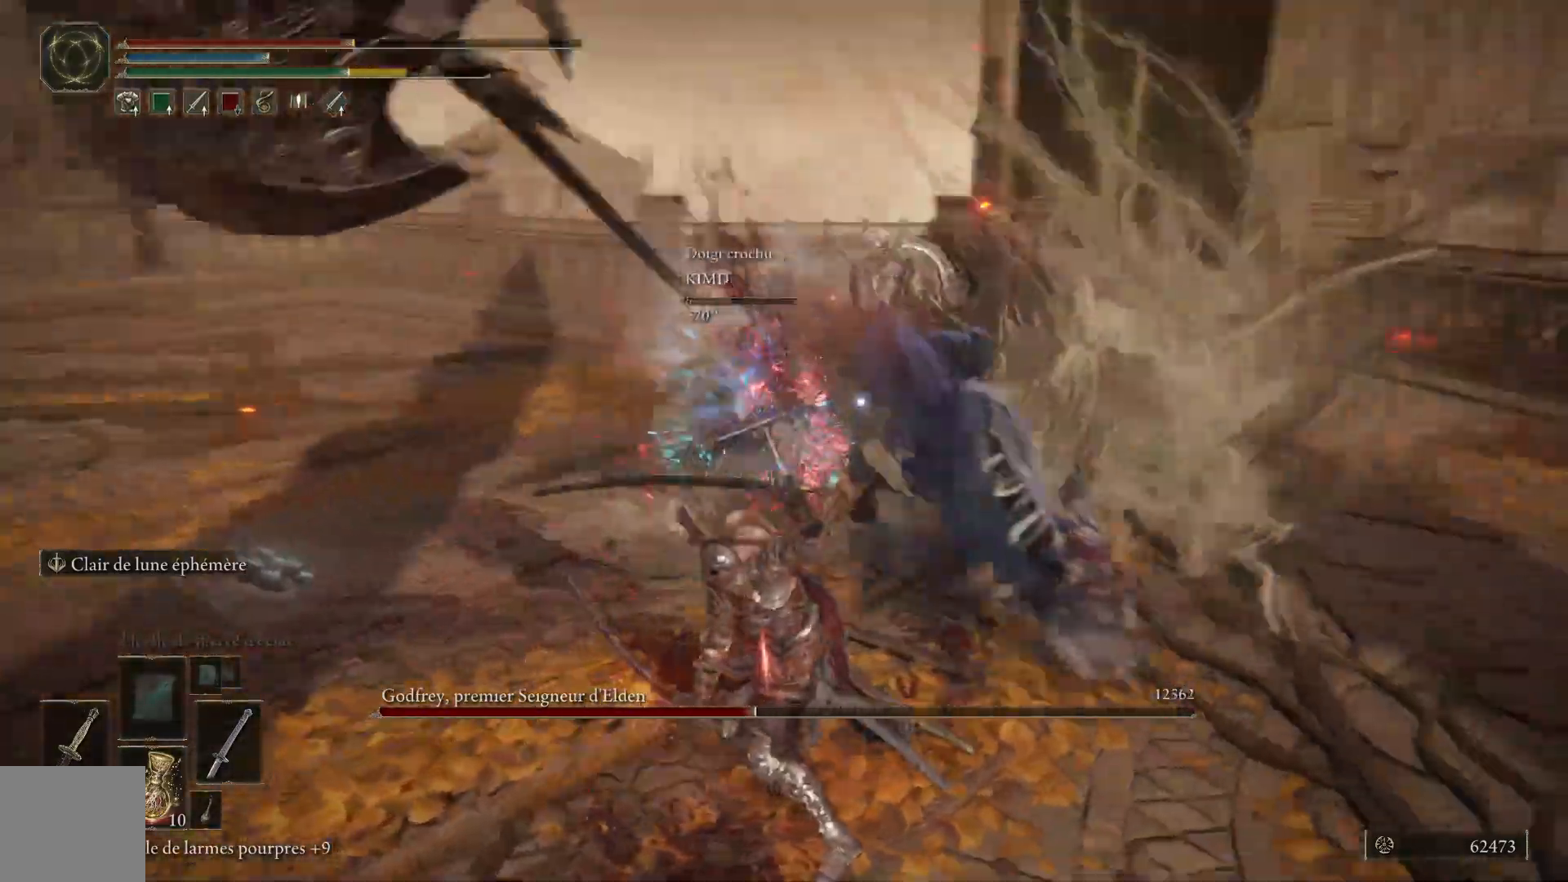
{"buttons": [], "left_stick": "down", "right_stick": "center", "events": []}
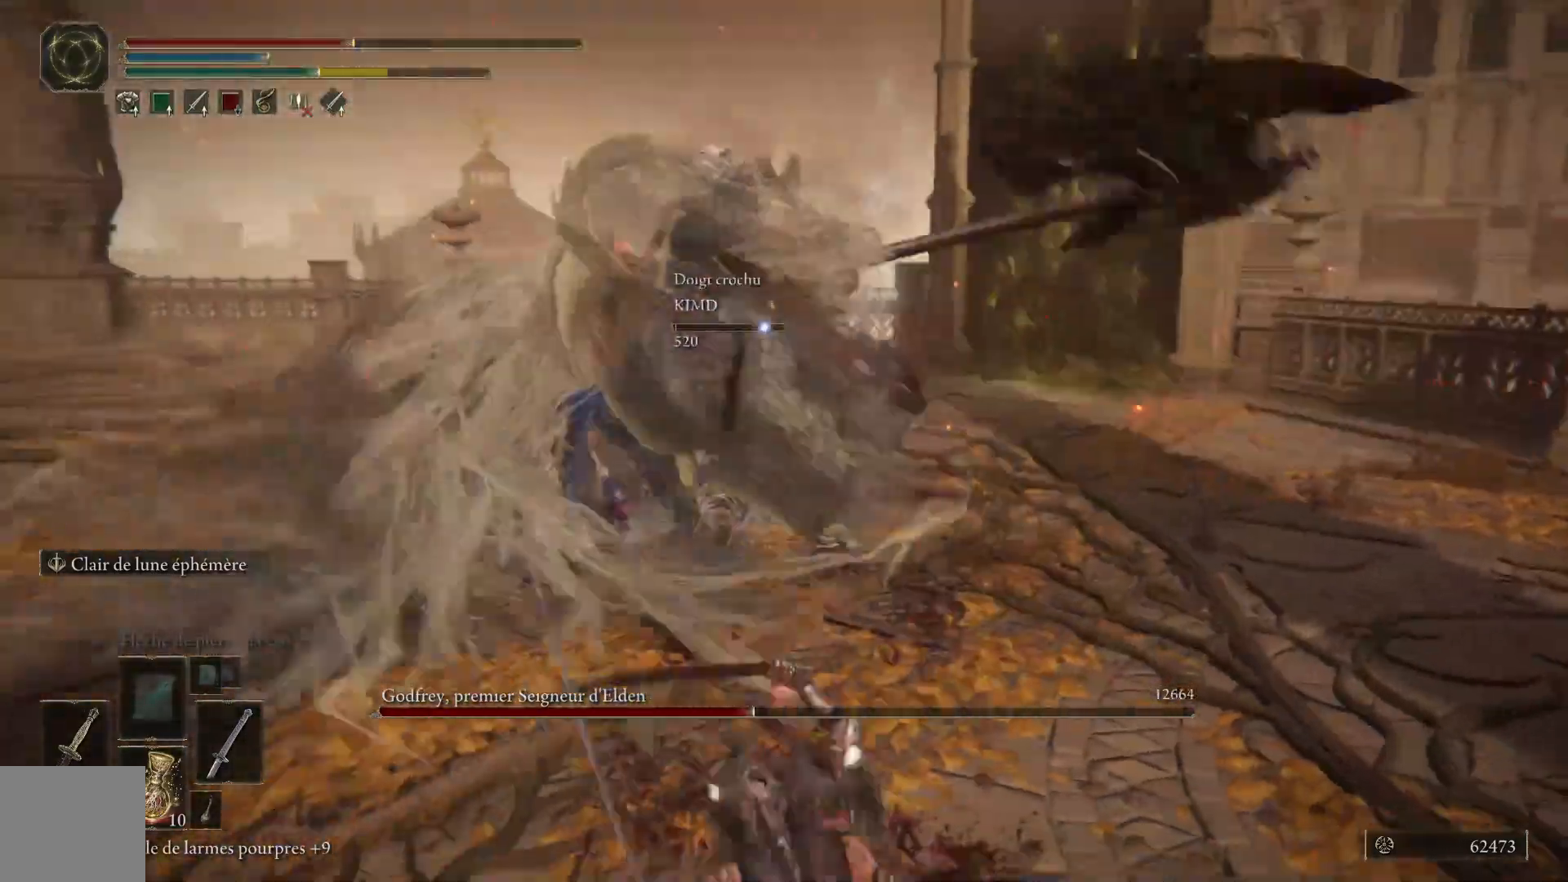
{"buttons": [], "left_stick": "down", "right_stick": "center", "events": [[333, "B", "down"], [467, "B", "up"]]}
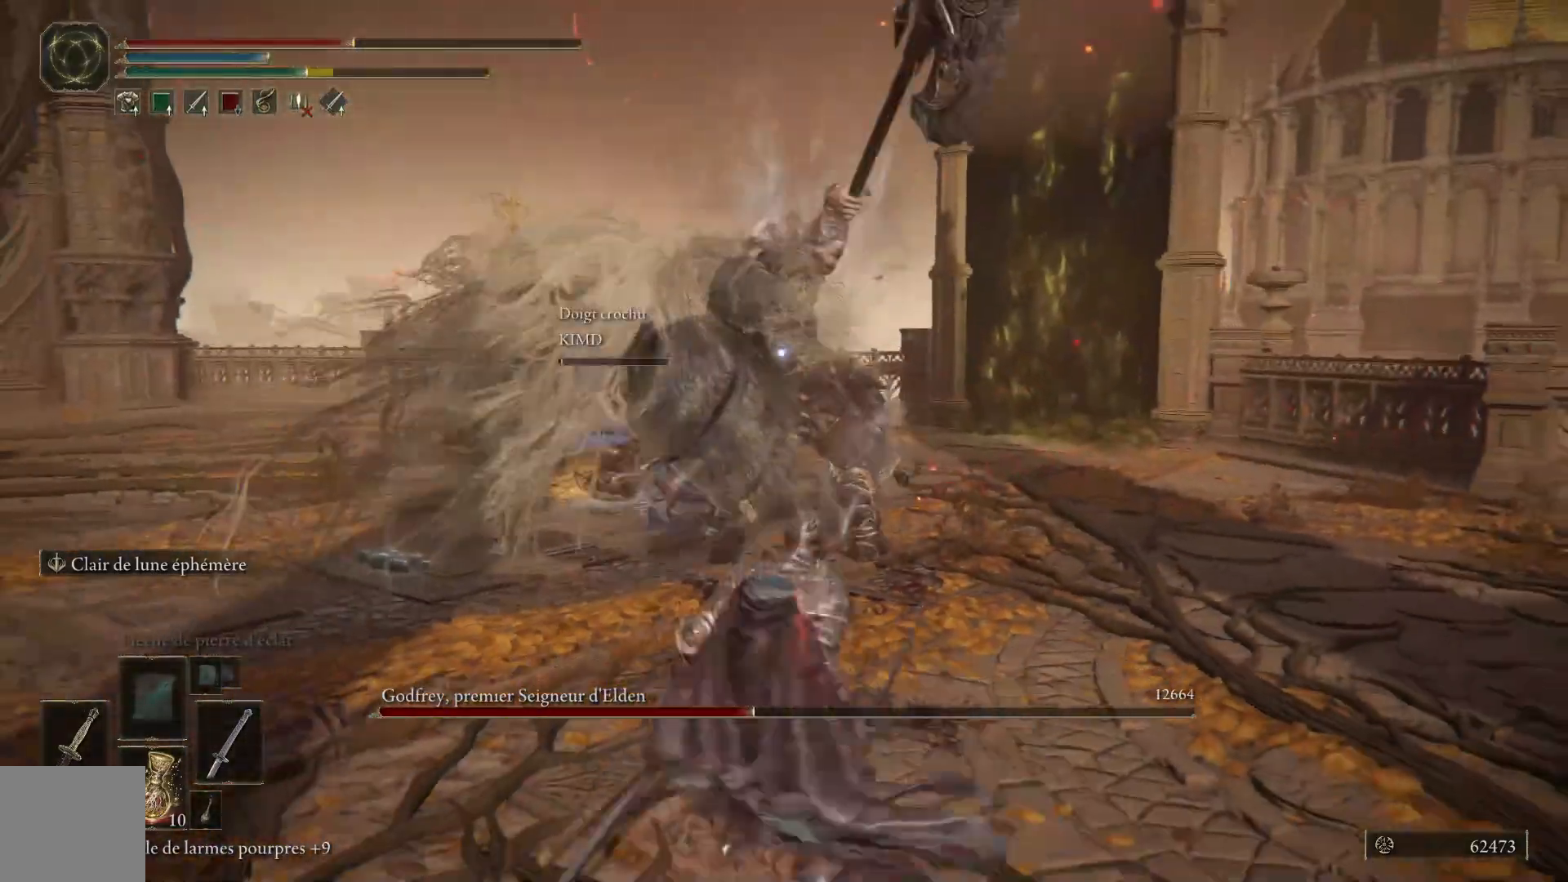
{"buttons": ["X"], "left_stick": "down", "right_stick": "center", "events": [[500, "X", "down"]]}
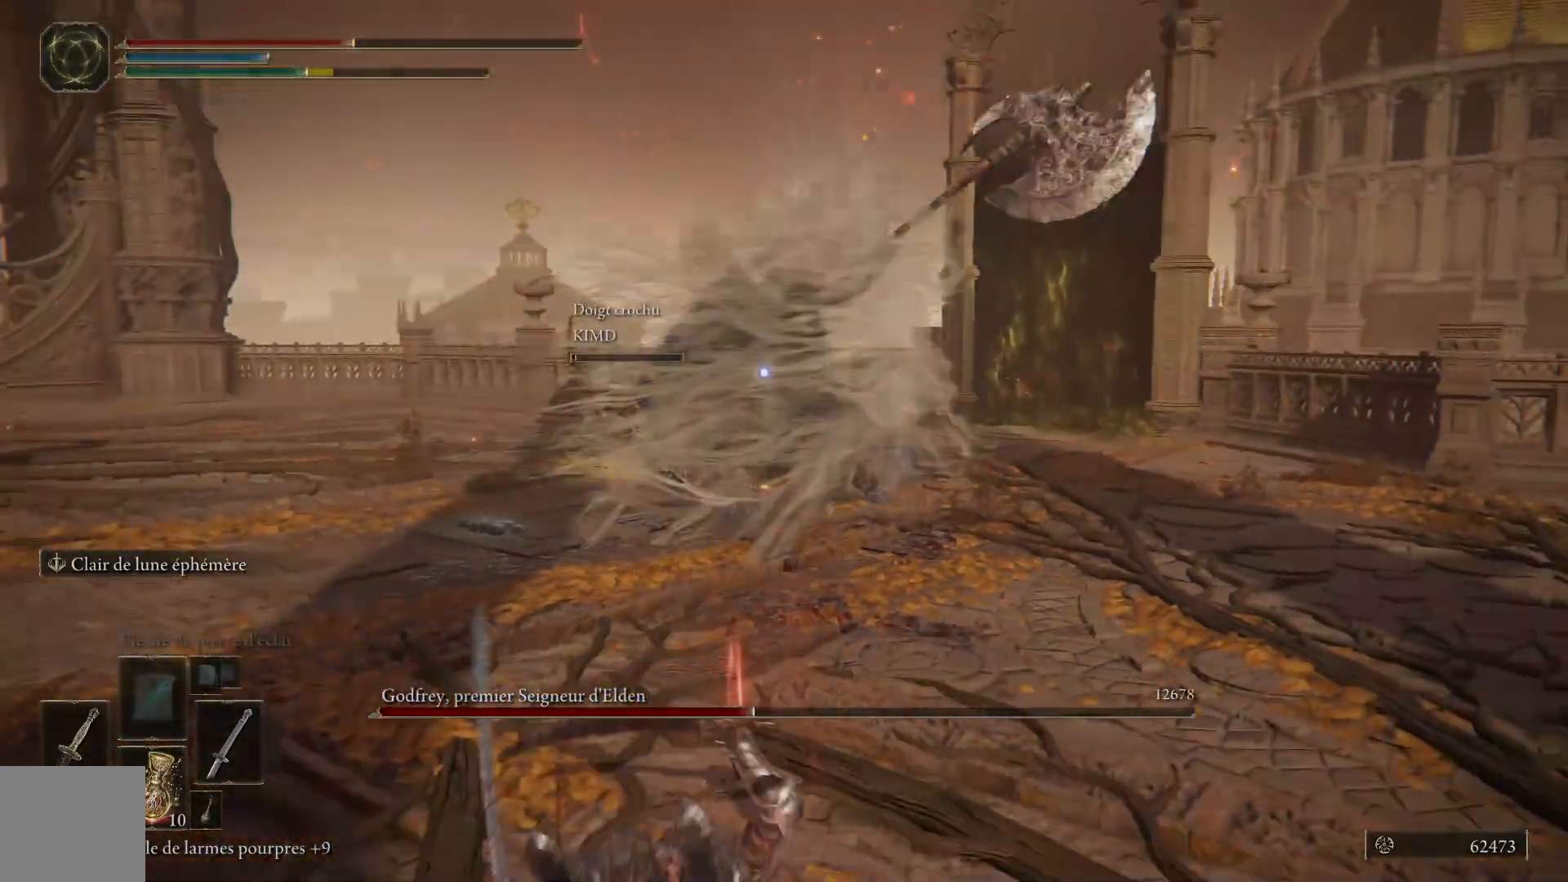
{"buttons": [], "left_stick": "center", "right_stick": "center", "events": [[117, "X", "up"], [467, "left_stick", "center"]]}
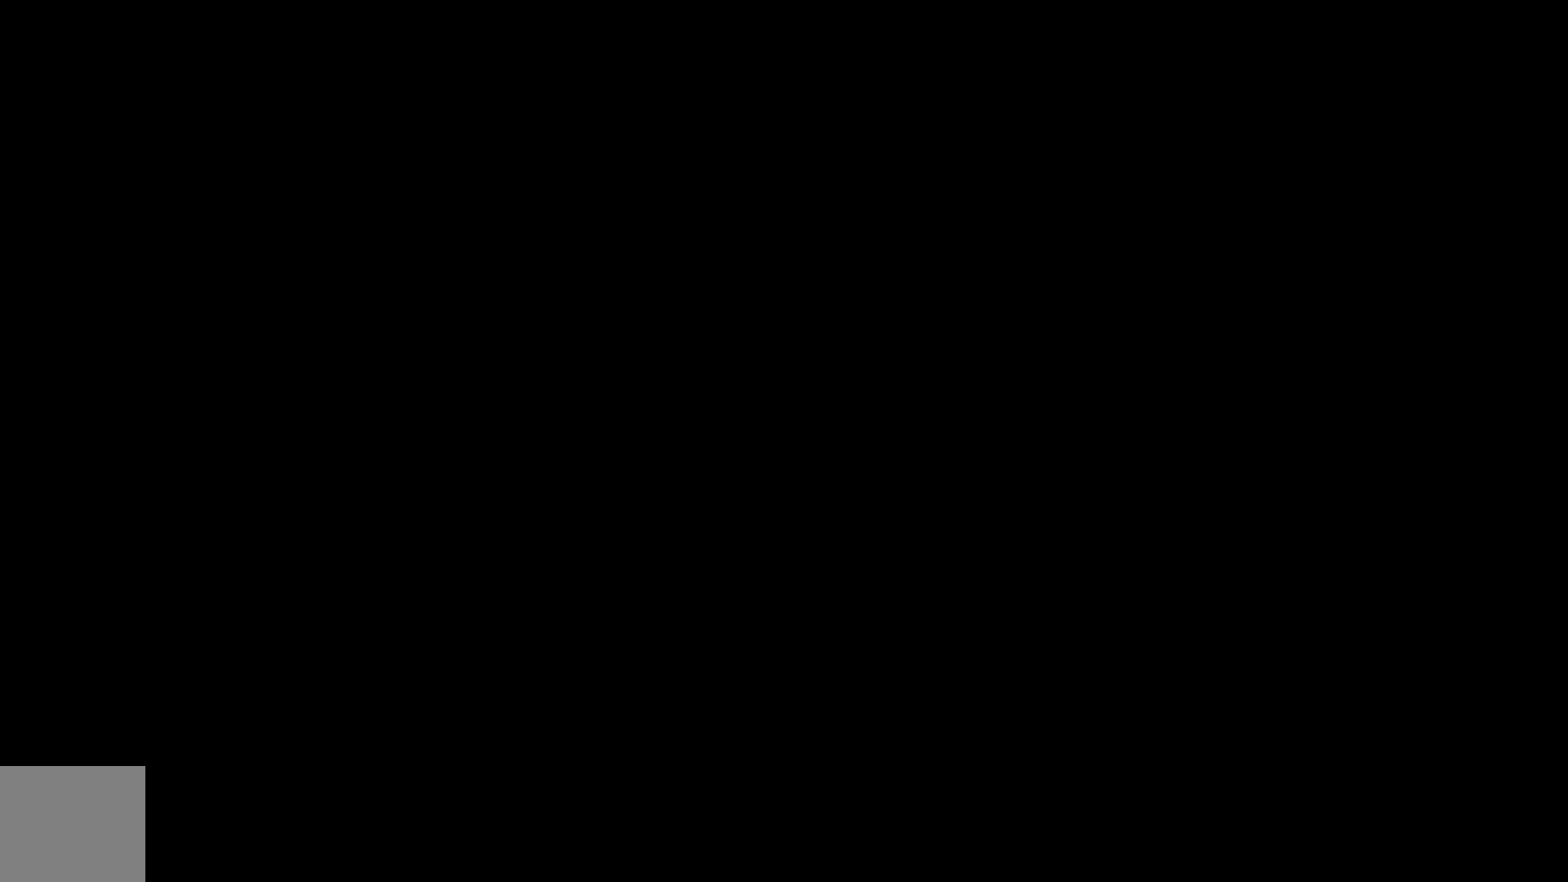
{"buttons": [], "left_stick": "center", "right_stick": "center", "events": []}
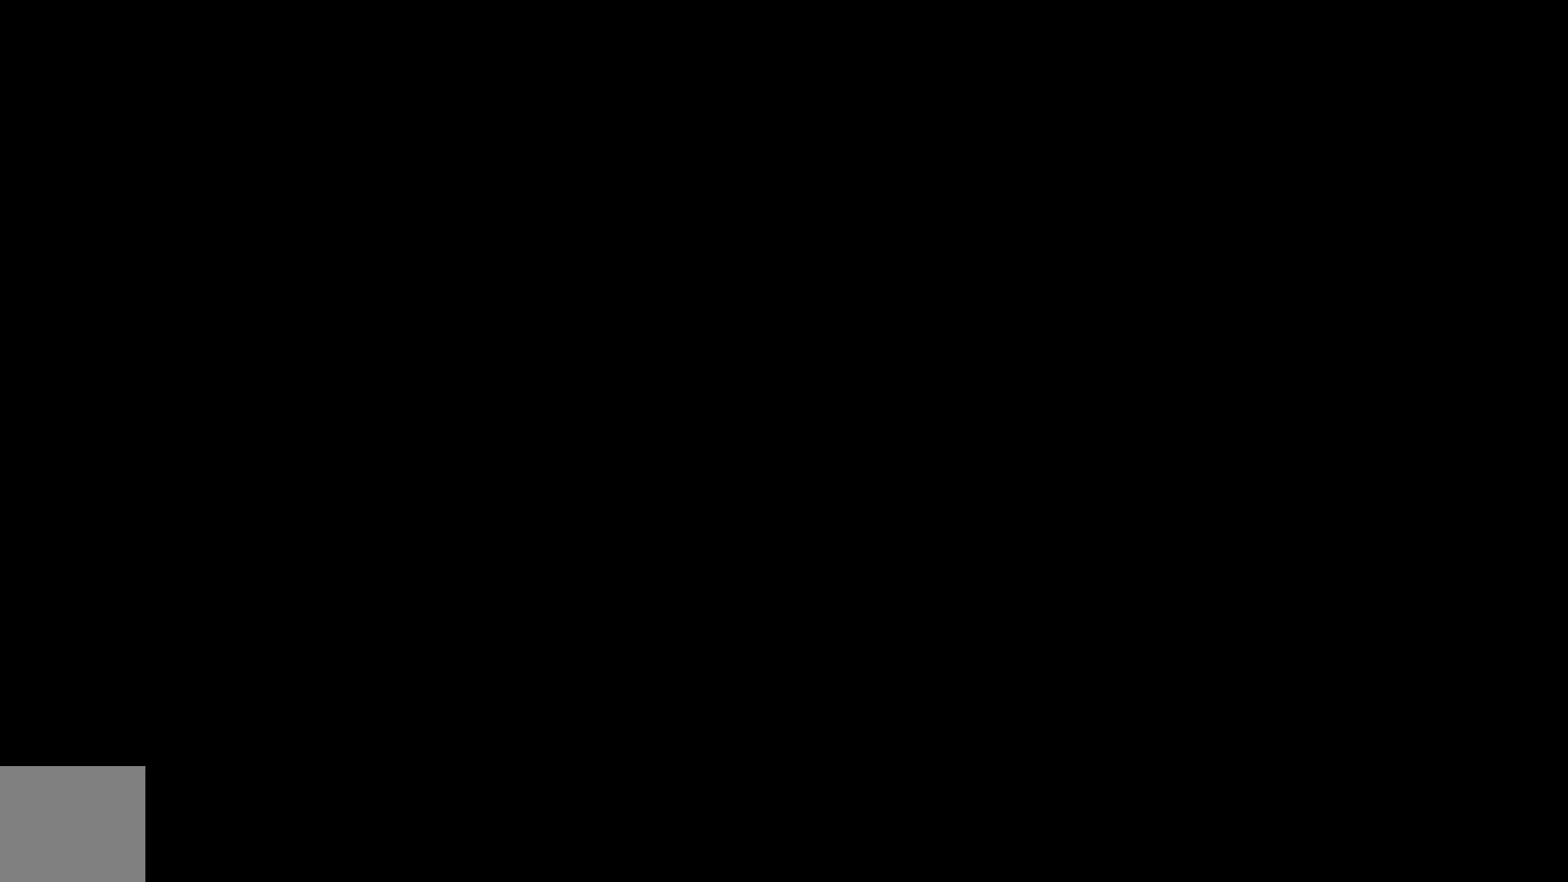
{"buttons": [], "left_stick": "center", "right_stick": "center", "events": []}
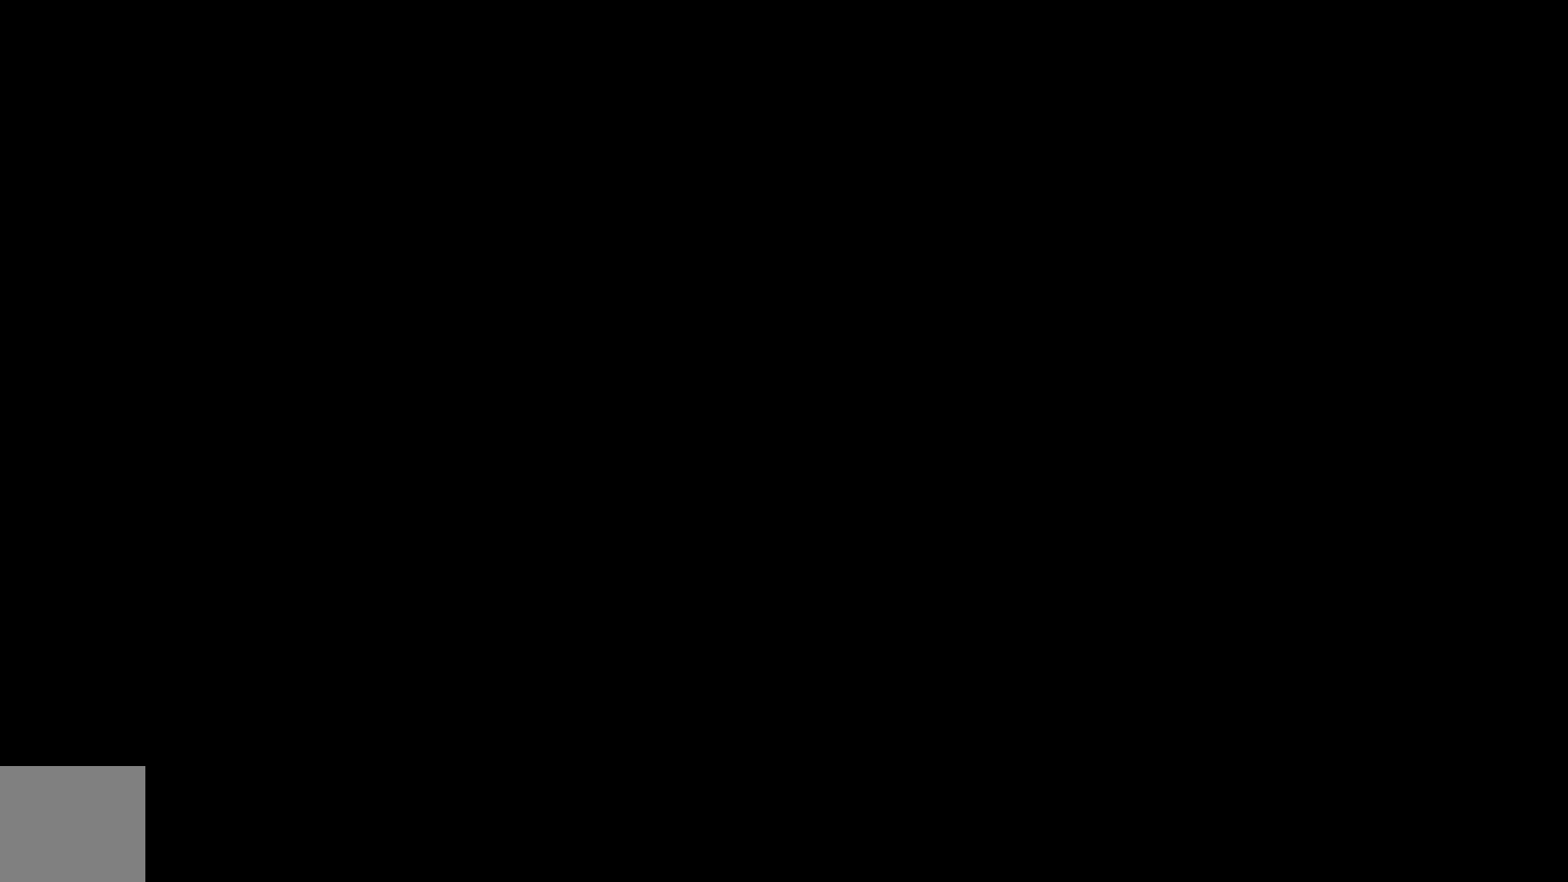
{"buttons": [], "left_stick": "center", "right_stick": "center", "events": []}
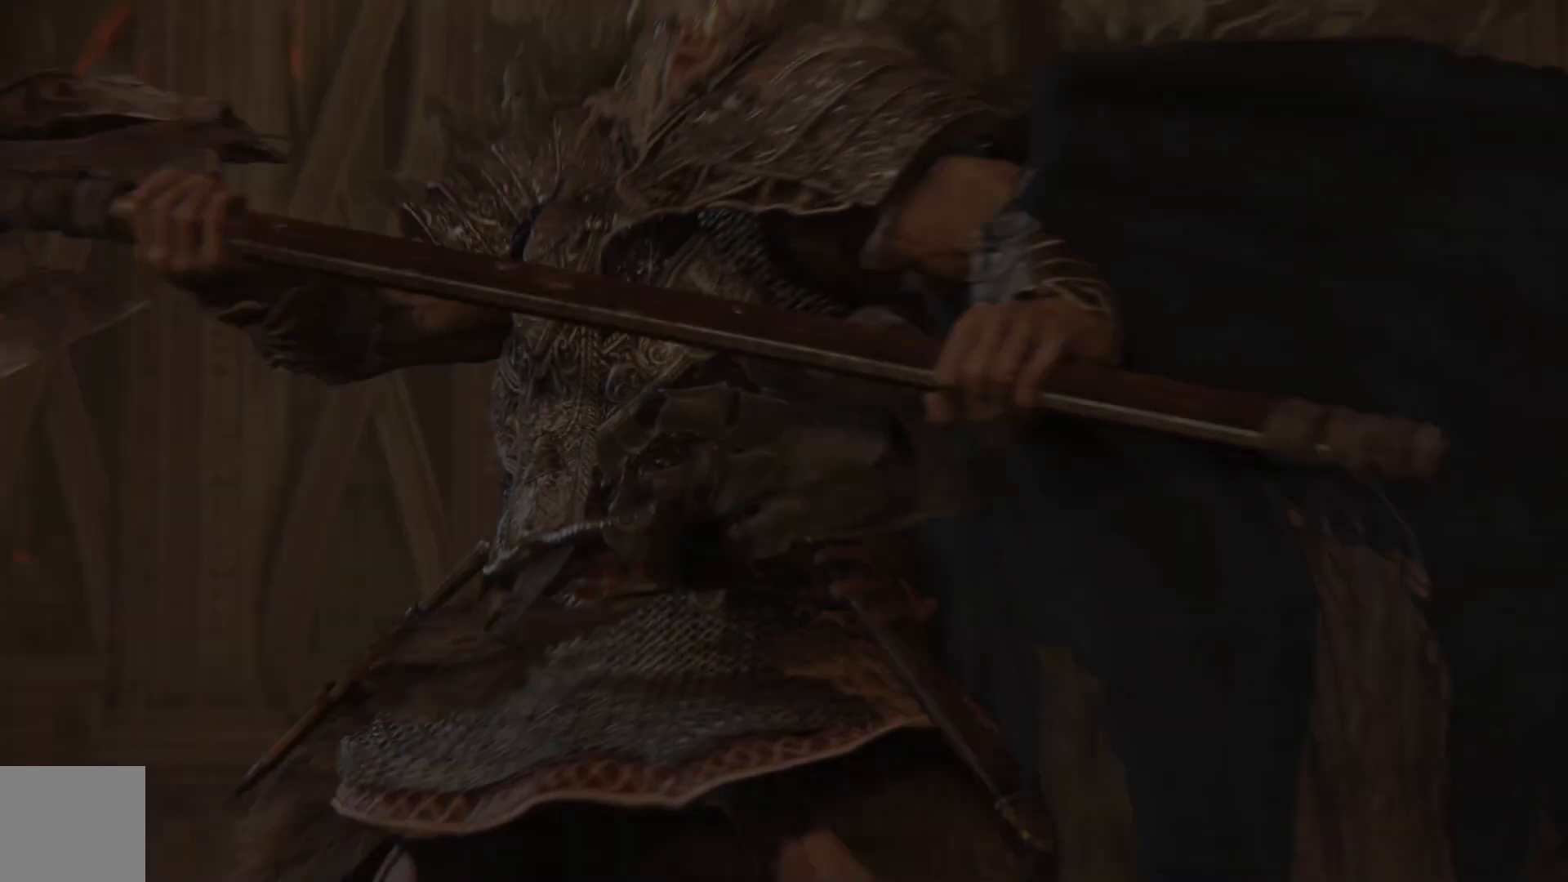
{"buttons": [], "left_stick": "center", "right_stick": "center", "events": []}
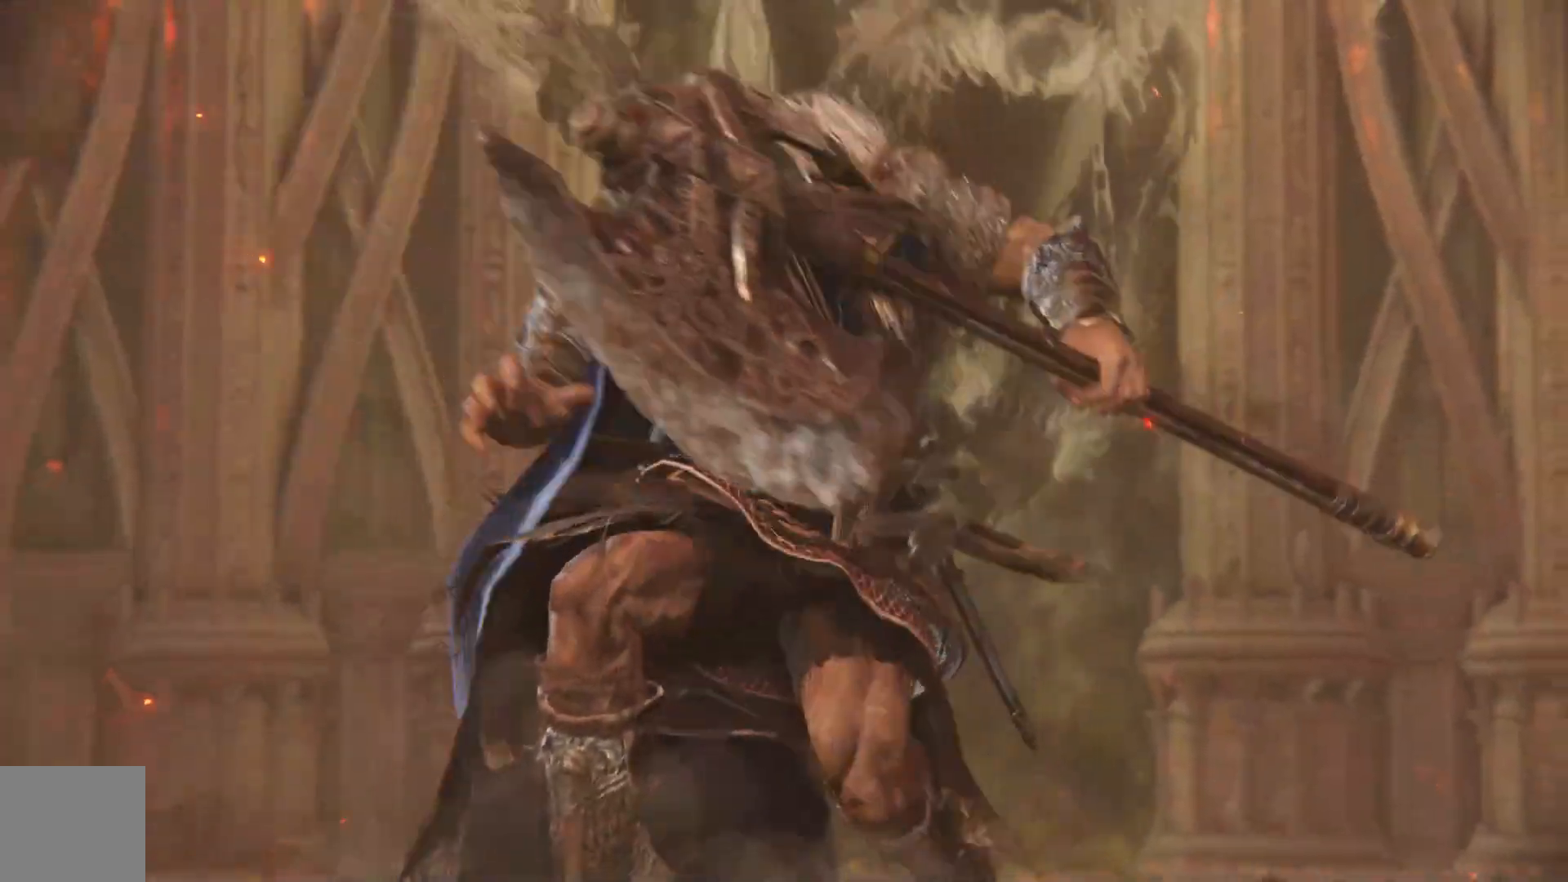
{"buttons": [], "left_stick": "center", "right_stick": "center", "events": [[50, "START", "down"], [250, "START", "up"]]}
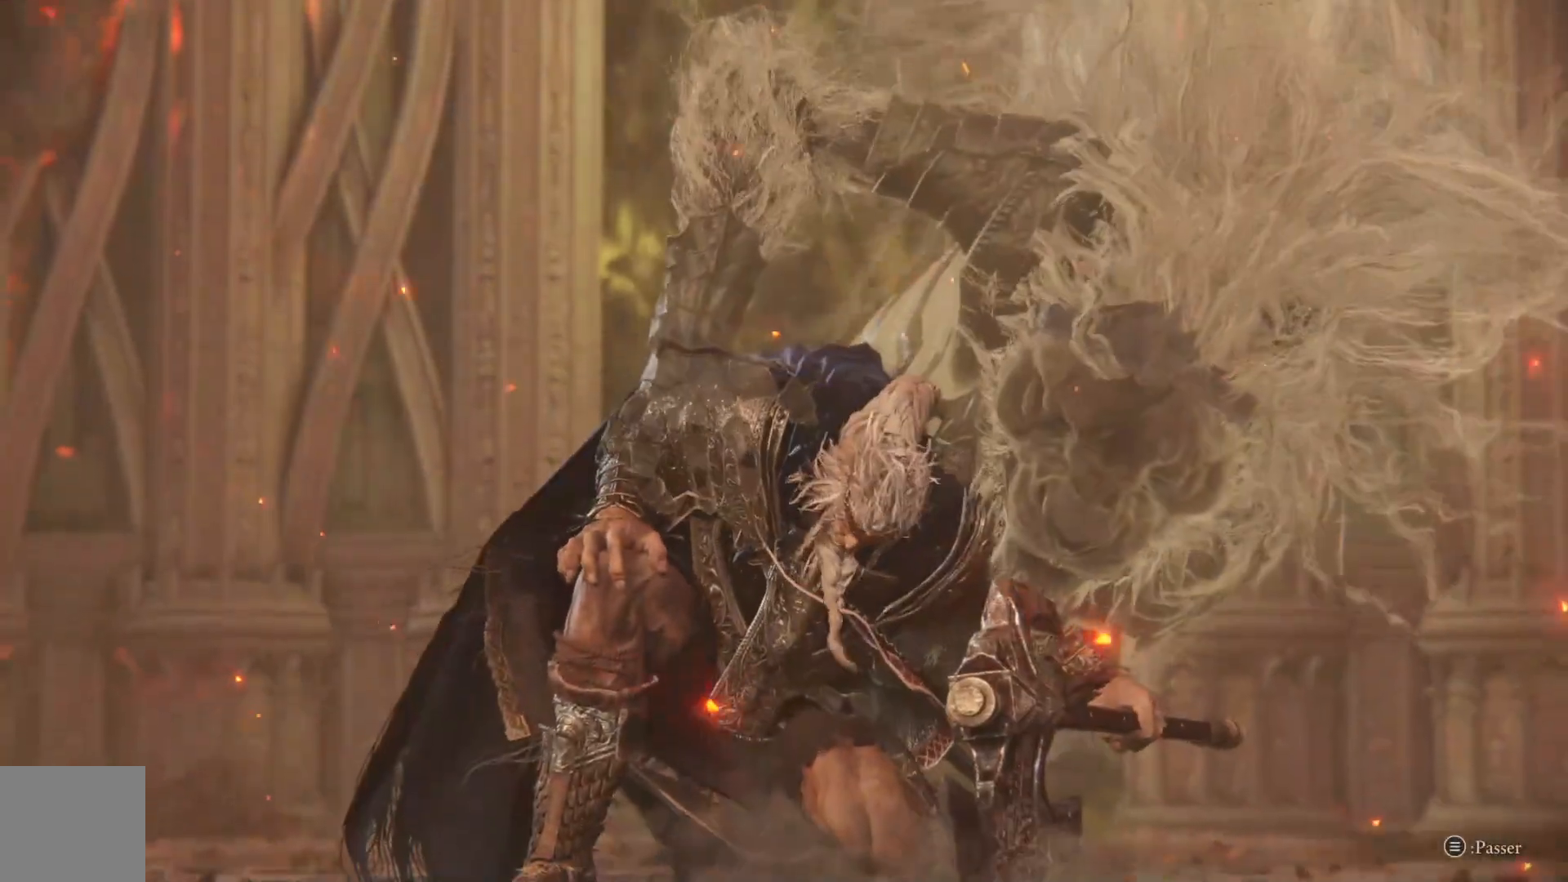
{"buttons": [], "left_stick": "center", "right_stick": "center", "events": []}
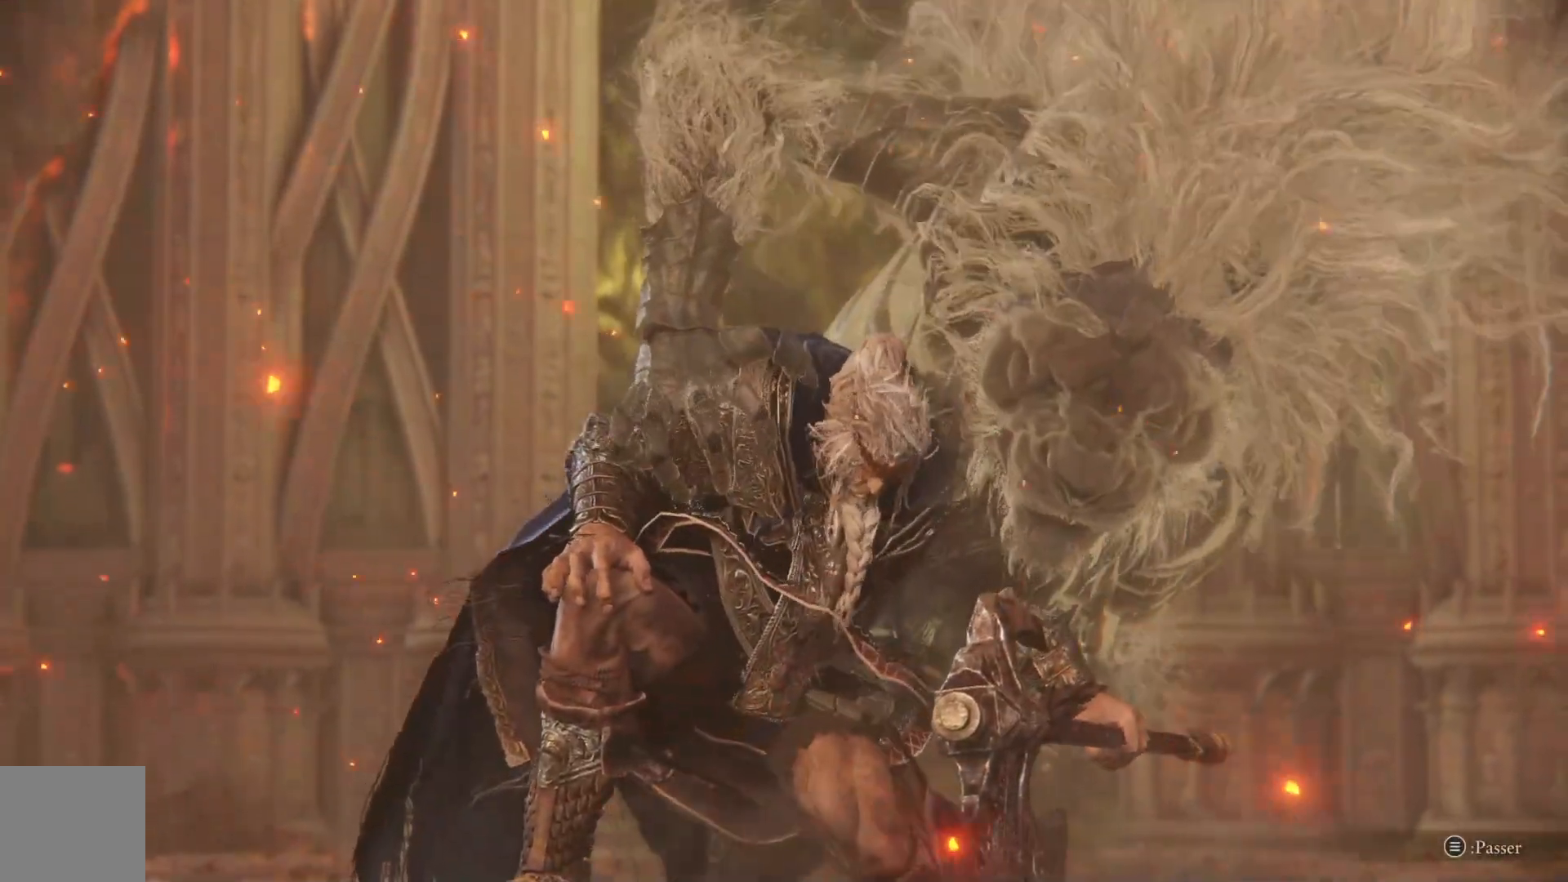
{"buttons": [], "left_stick": "center", "right_stick": "center", "events": [[33, "START", "down"], [217, "START", "up"]]}
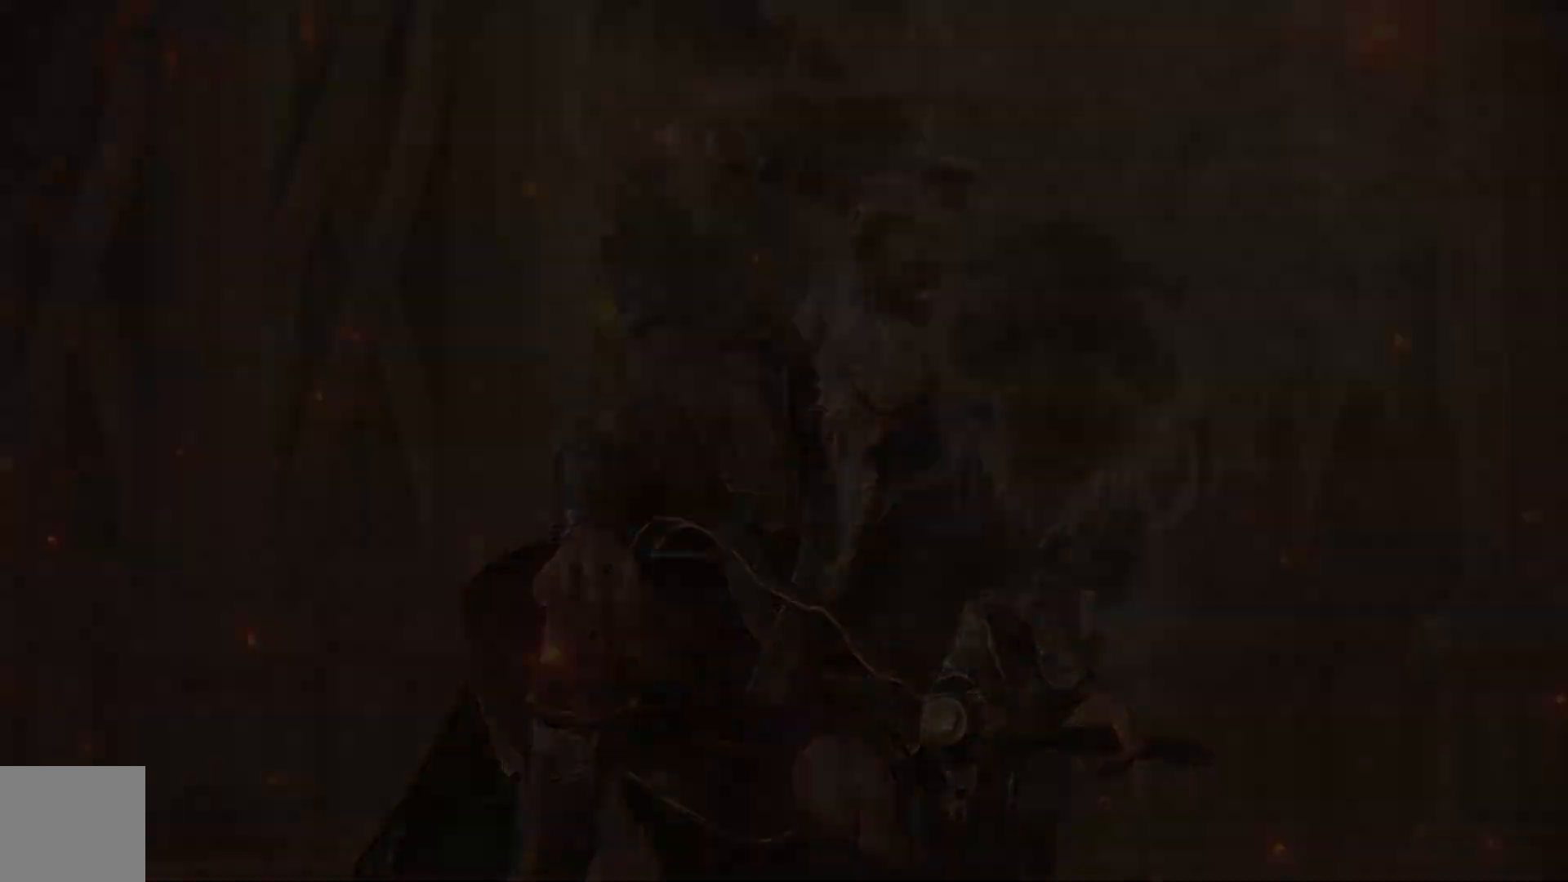
{"buttons": [], "left_stick": "center", "right_stick": "center", "events": []}
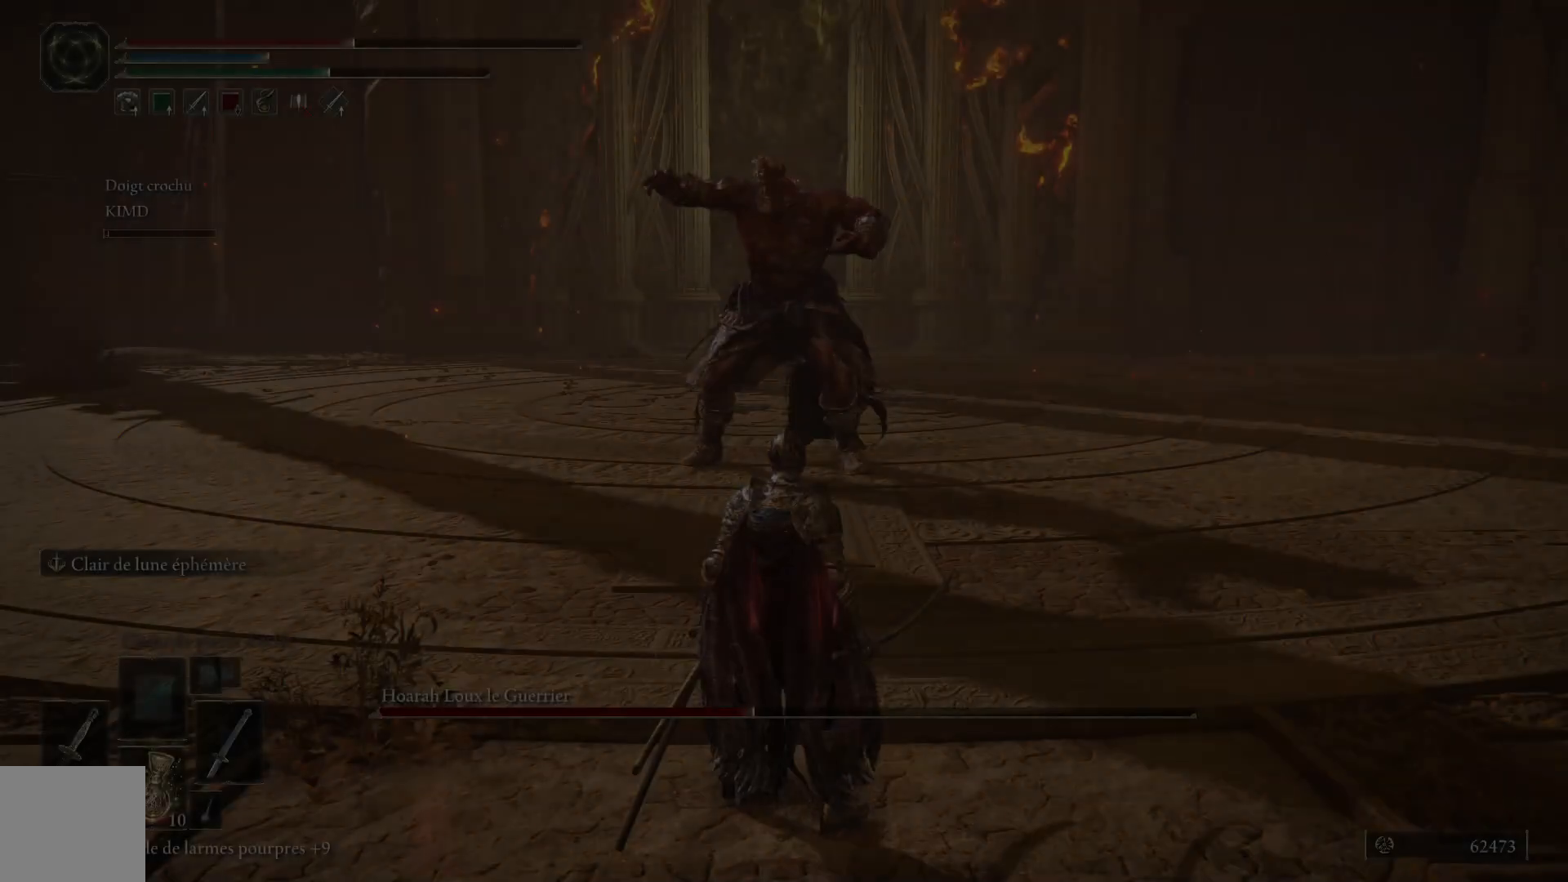
{"buttons": [], "left_stick": "center", "right_stick": "center", "events": [[333, "X", "down"], [450, "X", "up"]]}
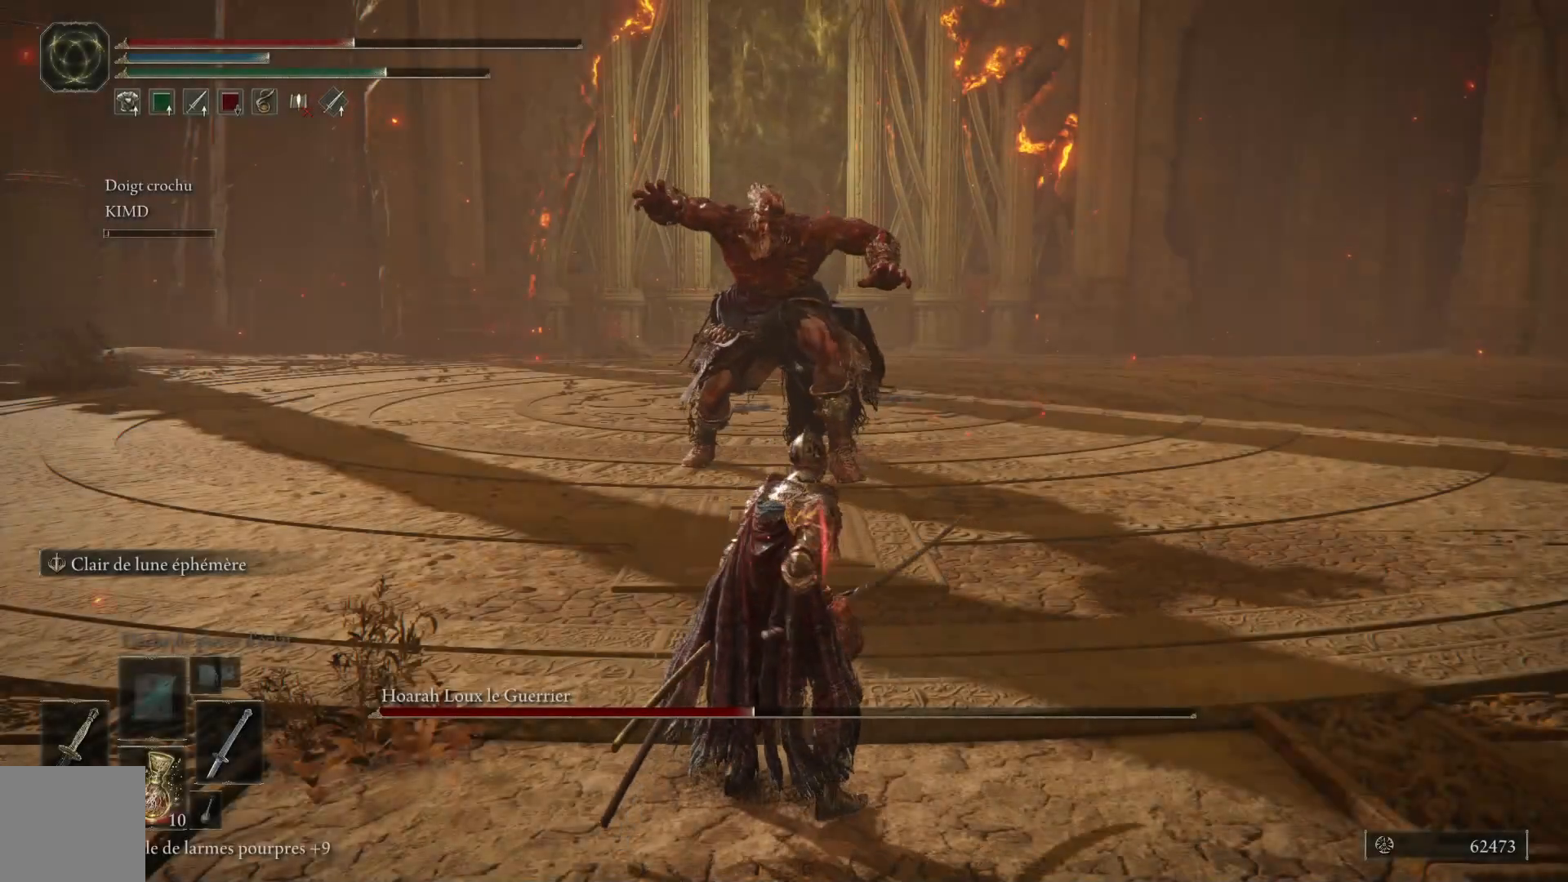
{"buttons": [], "left_stick": "down", "right_stick": "center", "events": [[367, "left_stick", "down"]]}
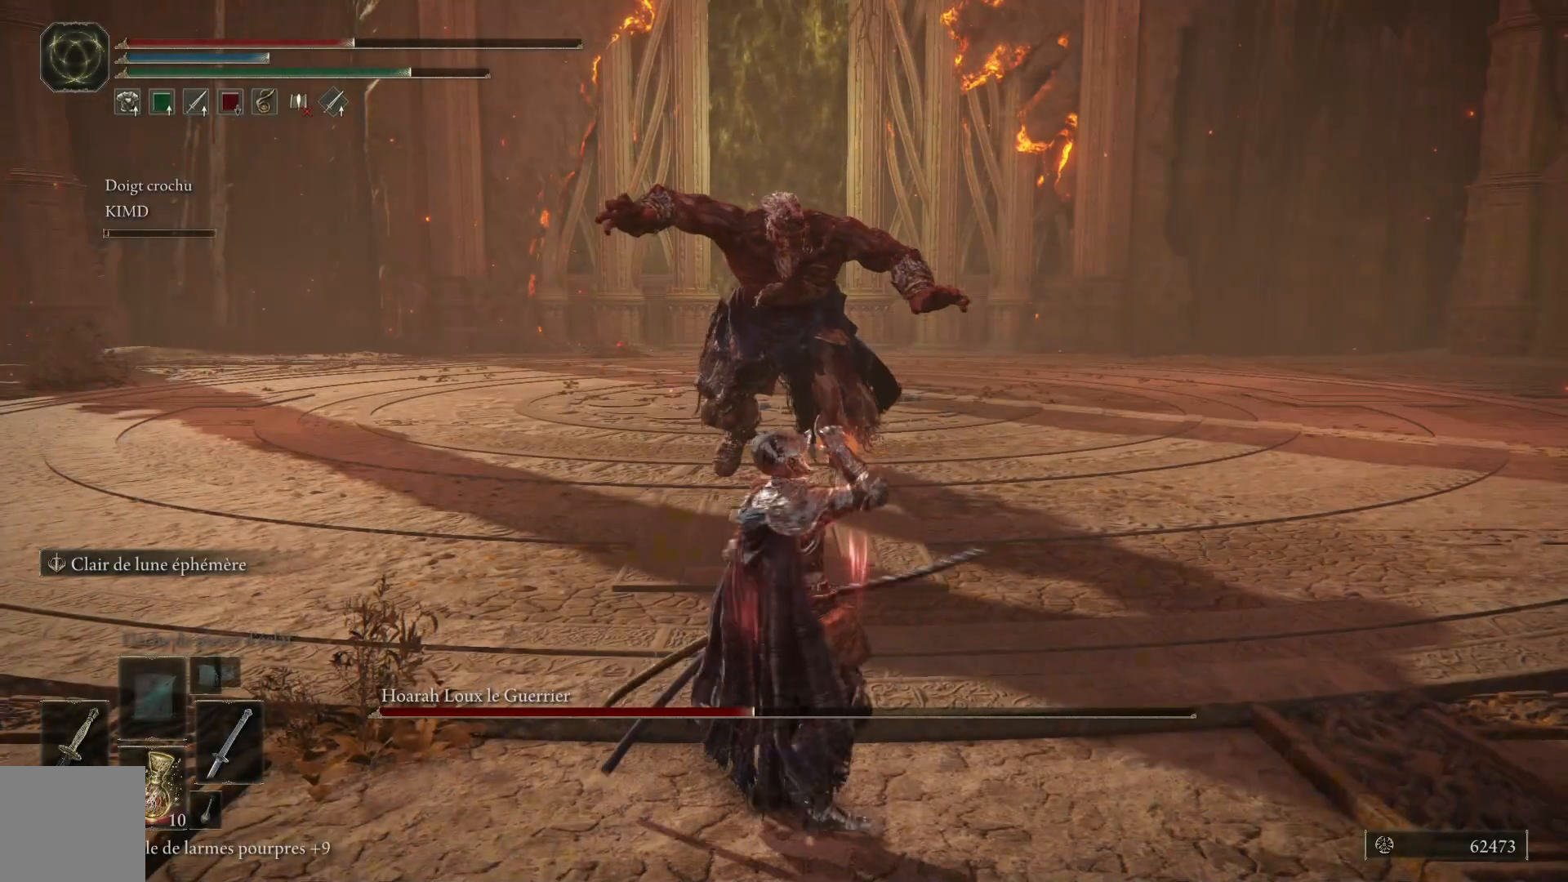
{"buttons": ["B"], "left_stick": "down-left", "right_stick": "center", "events": [[217, "B", "down"], [333, "left_stick", "down-left"], [350, "B", "up"], [433, "B", "down"]]}
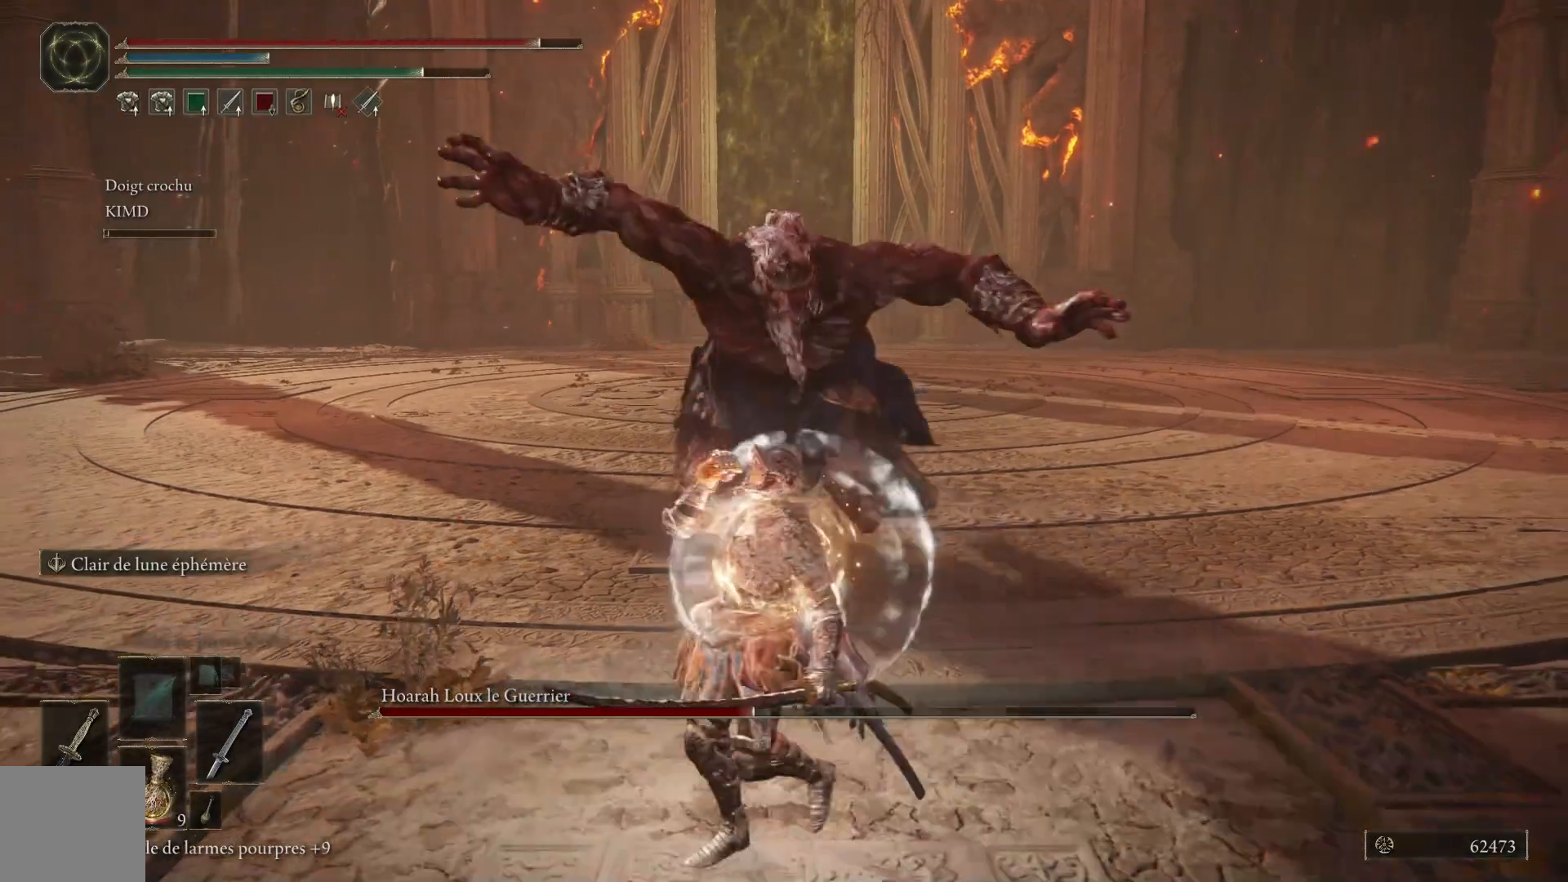
{"buttons": ["B"], "left_stick": "down-left", "right_stick": "center", "events": [[33, "B", "up"], [117, "B", "down"], [200, "B", "up"], [283, "B", "down"], [400, "B", "up"], [450, "B", "down"]]}
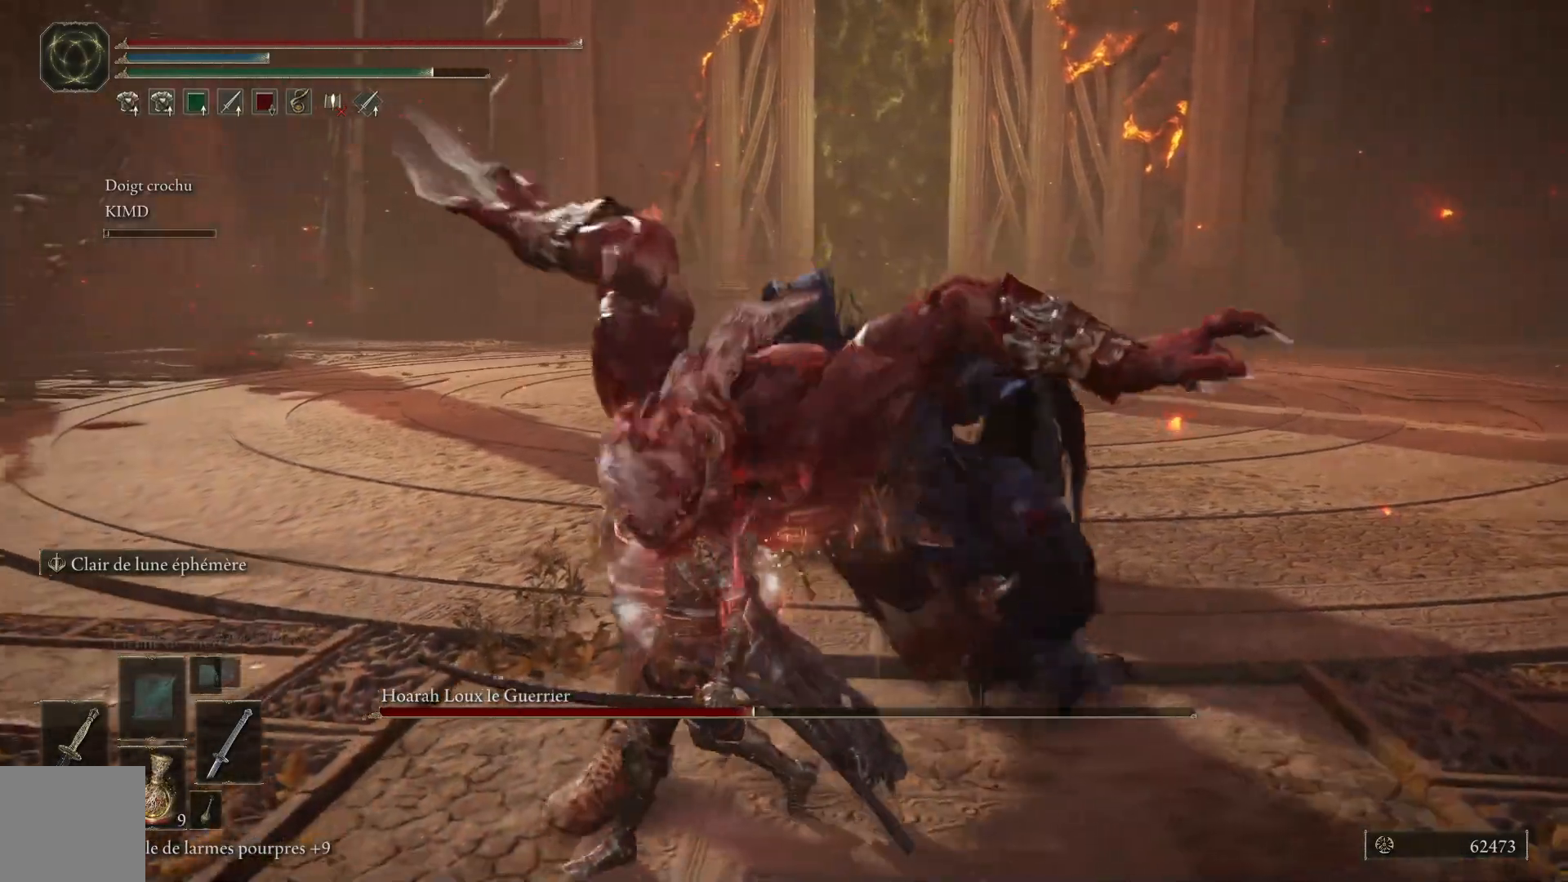
{"buttons": ["B"], "left_stick": "left", "right_stick": "center", "events": [[67, "B", "up"], [100, "left_stick", "left"], [133, "B", "down"], [250, "B", "up"], [300, "B", "down"], [417, "B", "up"], [483, "B", "down"]]}
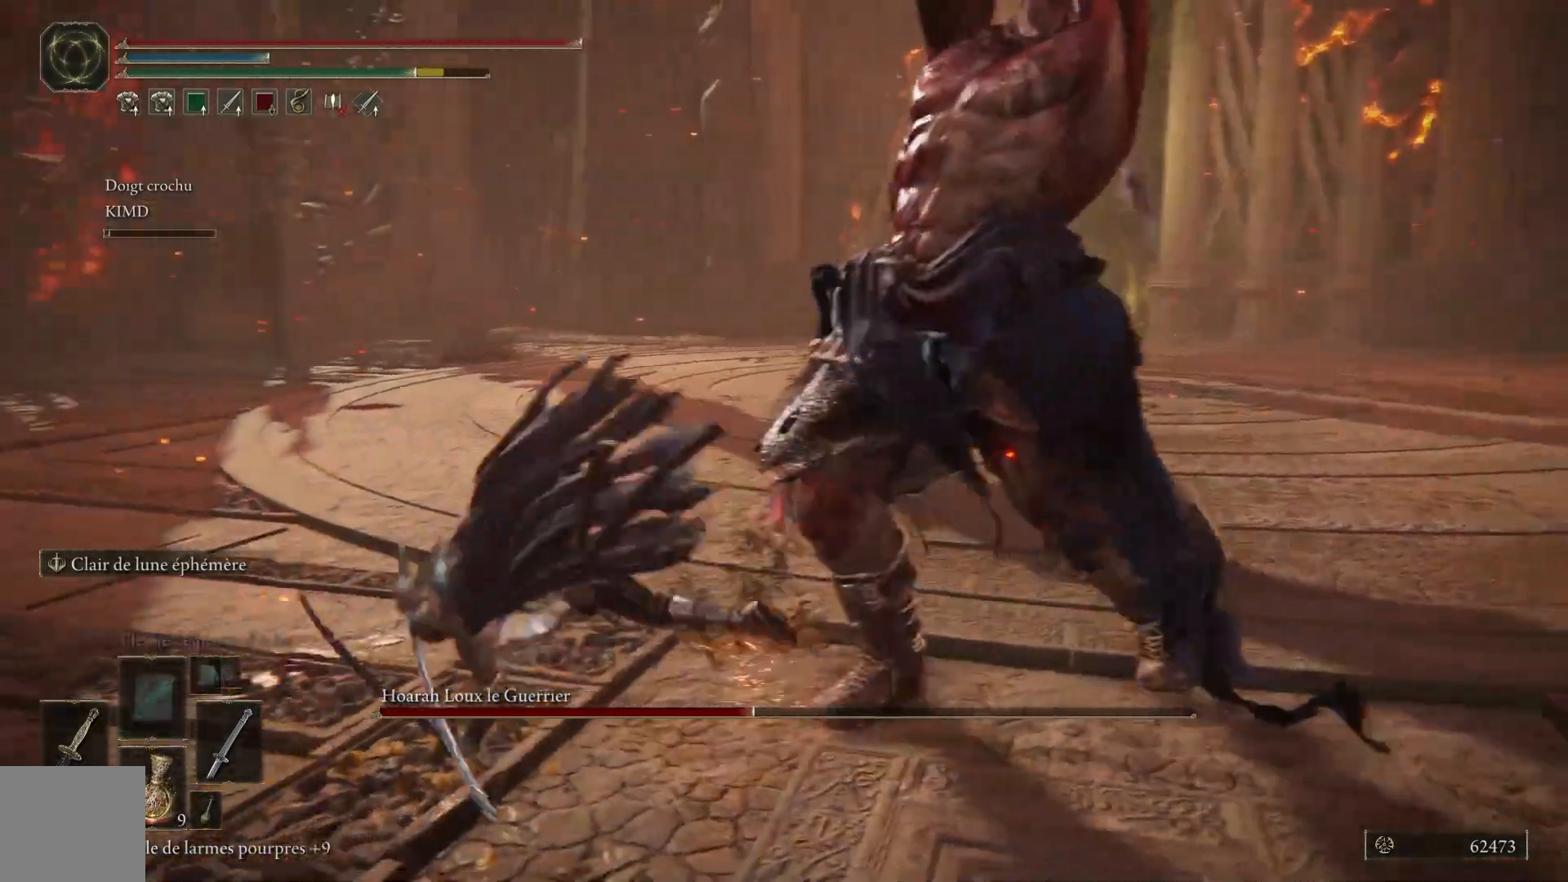
{"buttons": [], "left_stick": "left", "right_stick": "center", "events": [[117, "B", "up"], [350, "B", "down"], [467, "B", "up"]]}
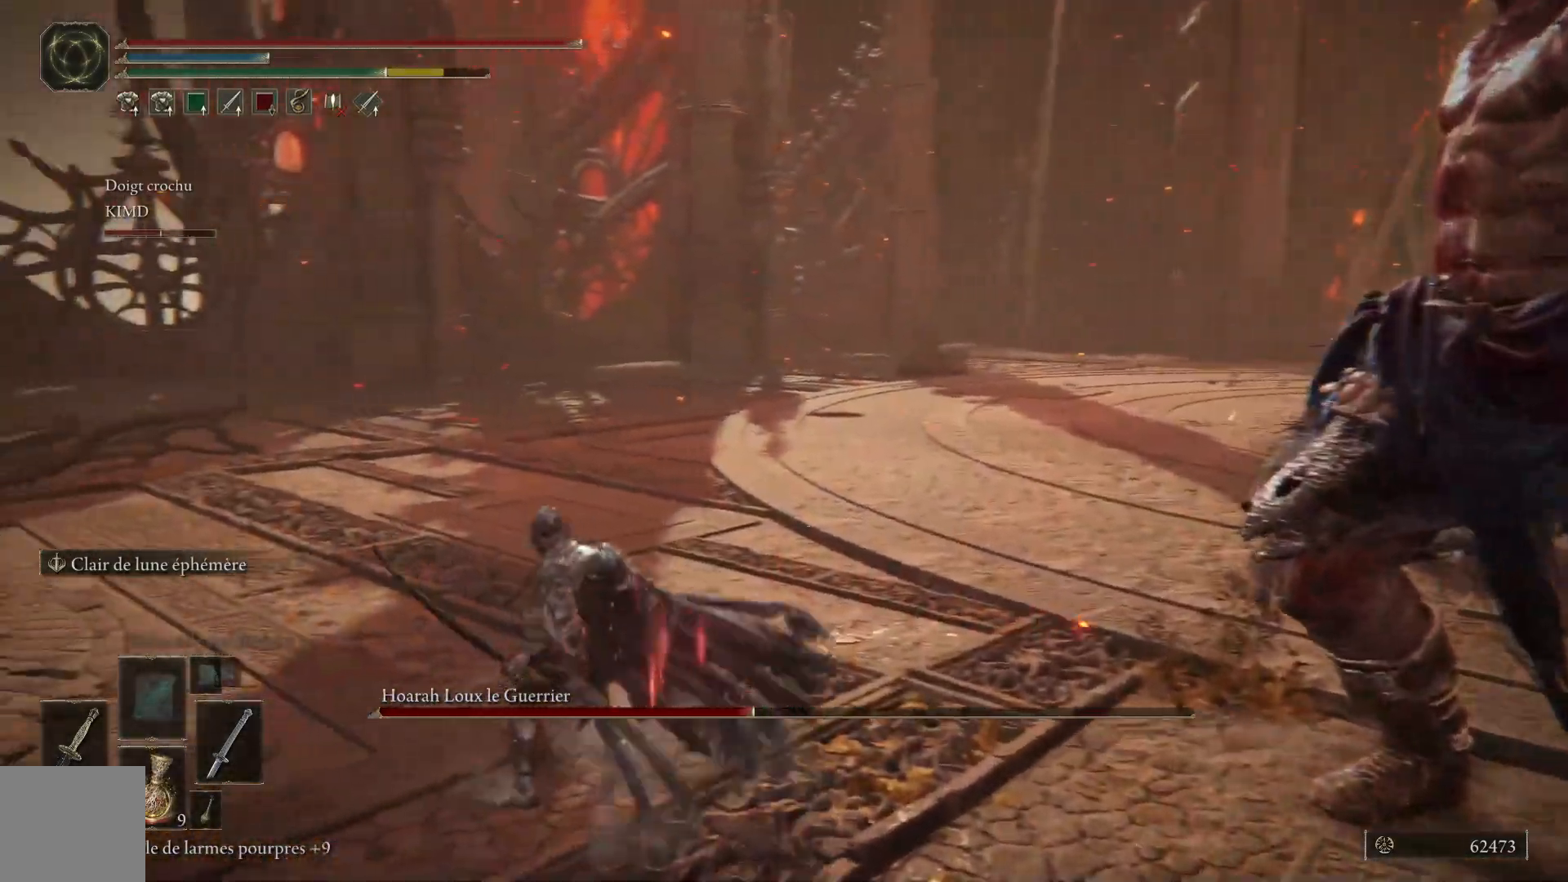
{"buttons": [], "left_stick": "up-left", "right_stick": "right", "events": [[50, "left_stick", "up-left"], [167, "right_stick", "right"]]}
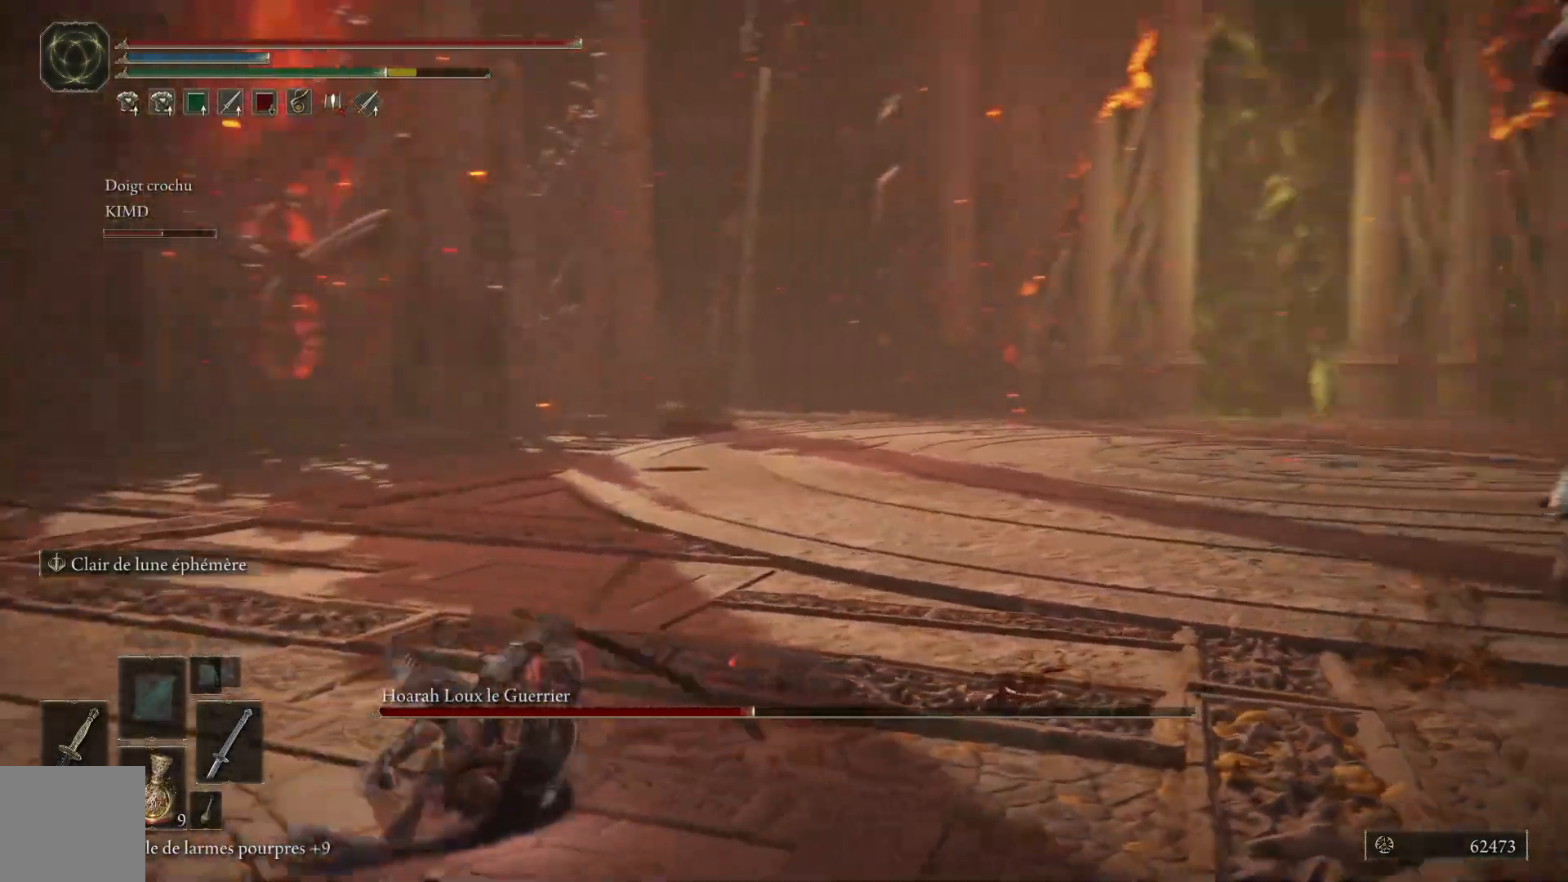
{"buttons": ["R3"], "left_stick": "up-left", "right_stick": "right", "events": [[500, "R3", "down"]]}
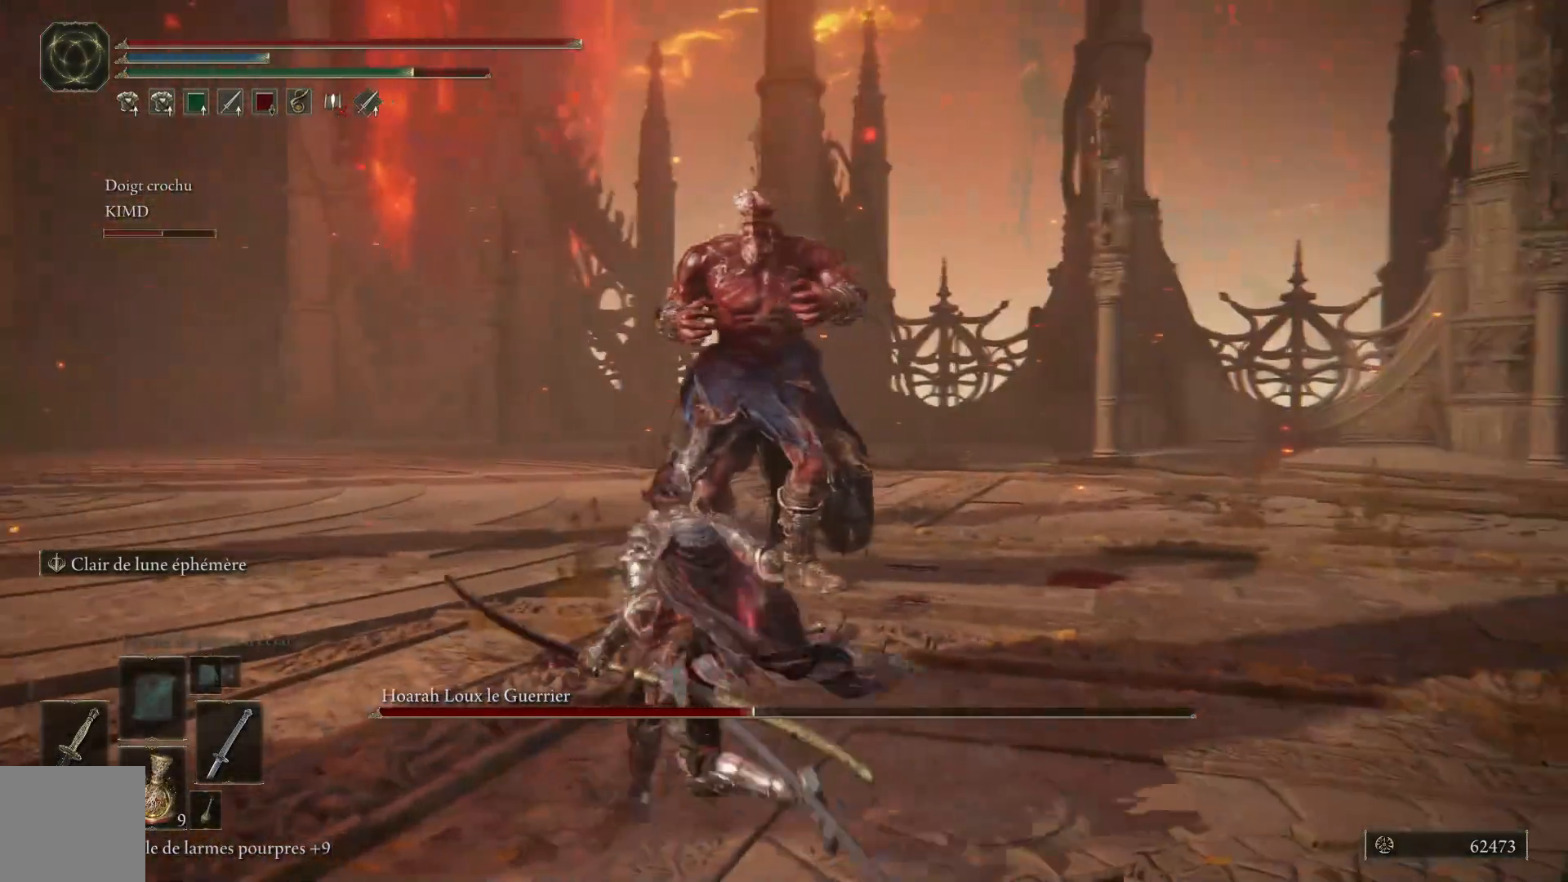
{"buttons": ["B"], "left_stick": "left", "right_stick": "center", "events": [[117, "R3", "up"], [133, "left_stick", "left"], [183, "right_stick", "center"], [417, "B", "down"]]}
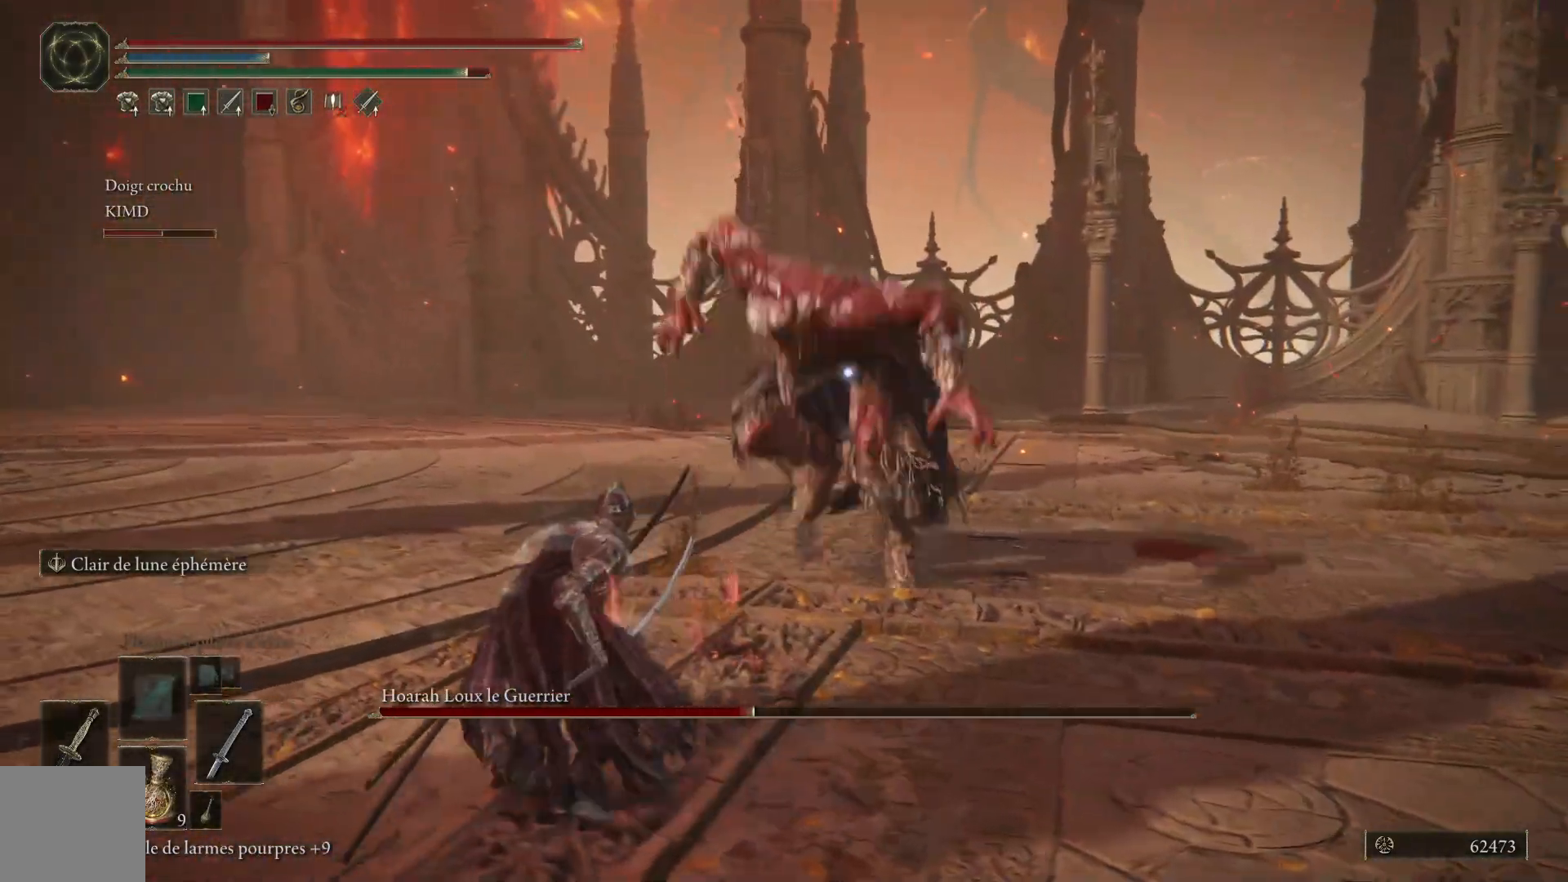
{"buttons": ["B"], "left_stick": "down-left", "right_stick": "center", "events": [[67, "B", "up"], [133, "left_stick", "down-left"], [500, "B", "down"]]}